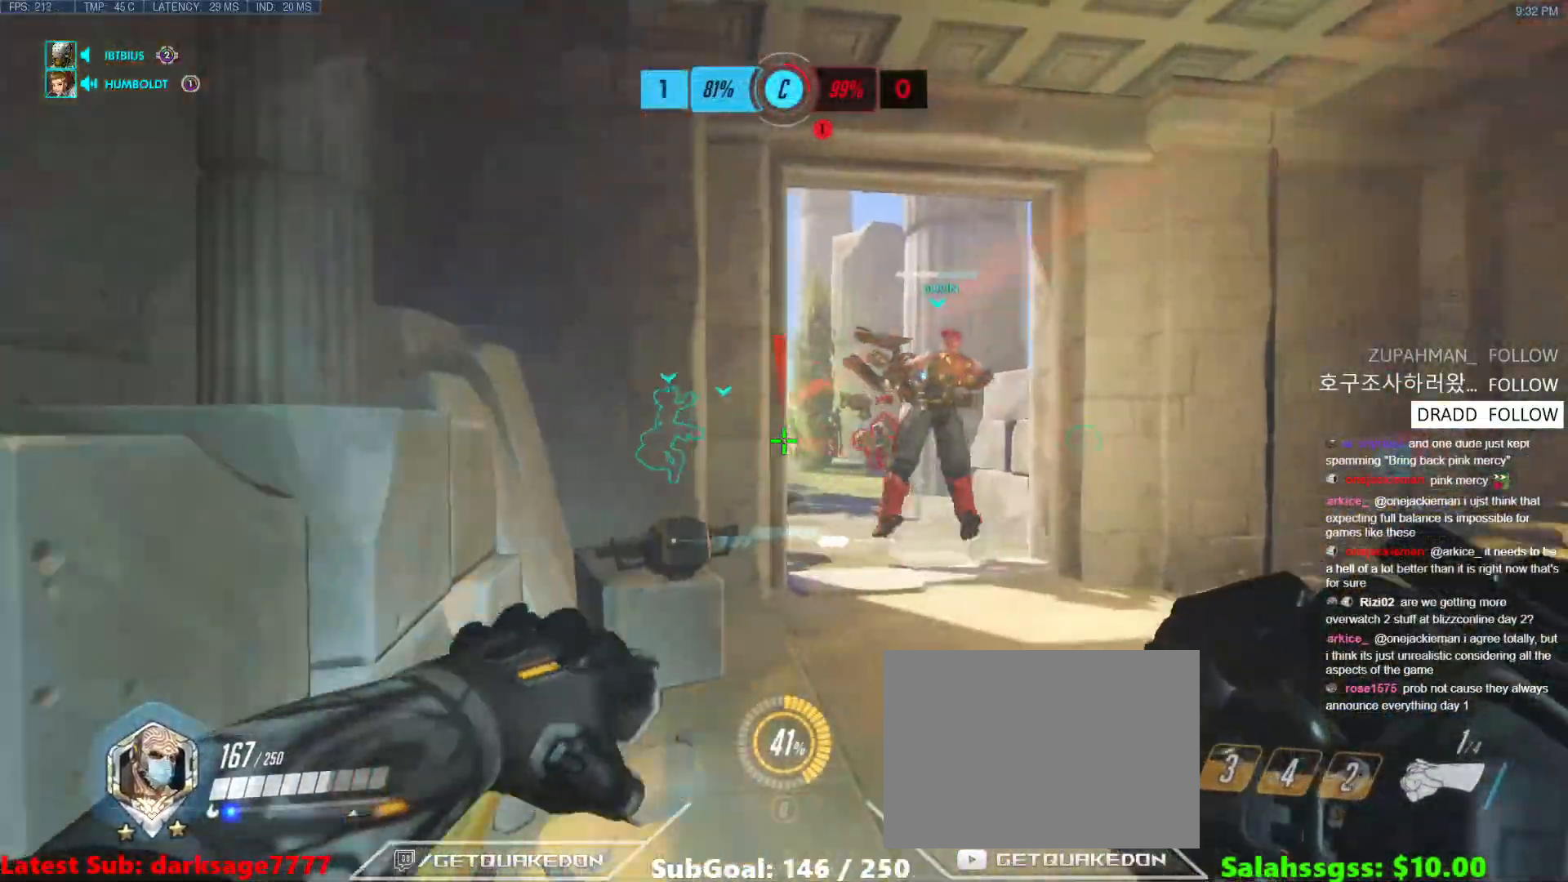
Gameplay with keyboard; each line is a JSON object with the keys held at the frame after it. "events" lists presses ("down") and releases ("up") of "1", "2", "3", "4", "5", "a", "alt", "b", "c", "caps_lock", "ctrl", "d", "e", "f", "g", "n", "q", "r", "s", "shift", "space", "t", "tab", "v", "w", "x" and "z" between this image and that frame as [ms after this image, input, new state], when the widget could be followed in between. No other keys are recorded. Mouse input is not recorded.
{"keys": ["d"], "events": [[84, "d", "up"], [301, "a", "down"], [418, "a", "up"], [418, "d", "down"], [451, "w", "up"]]}
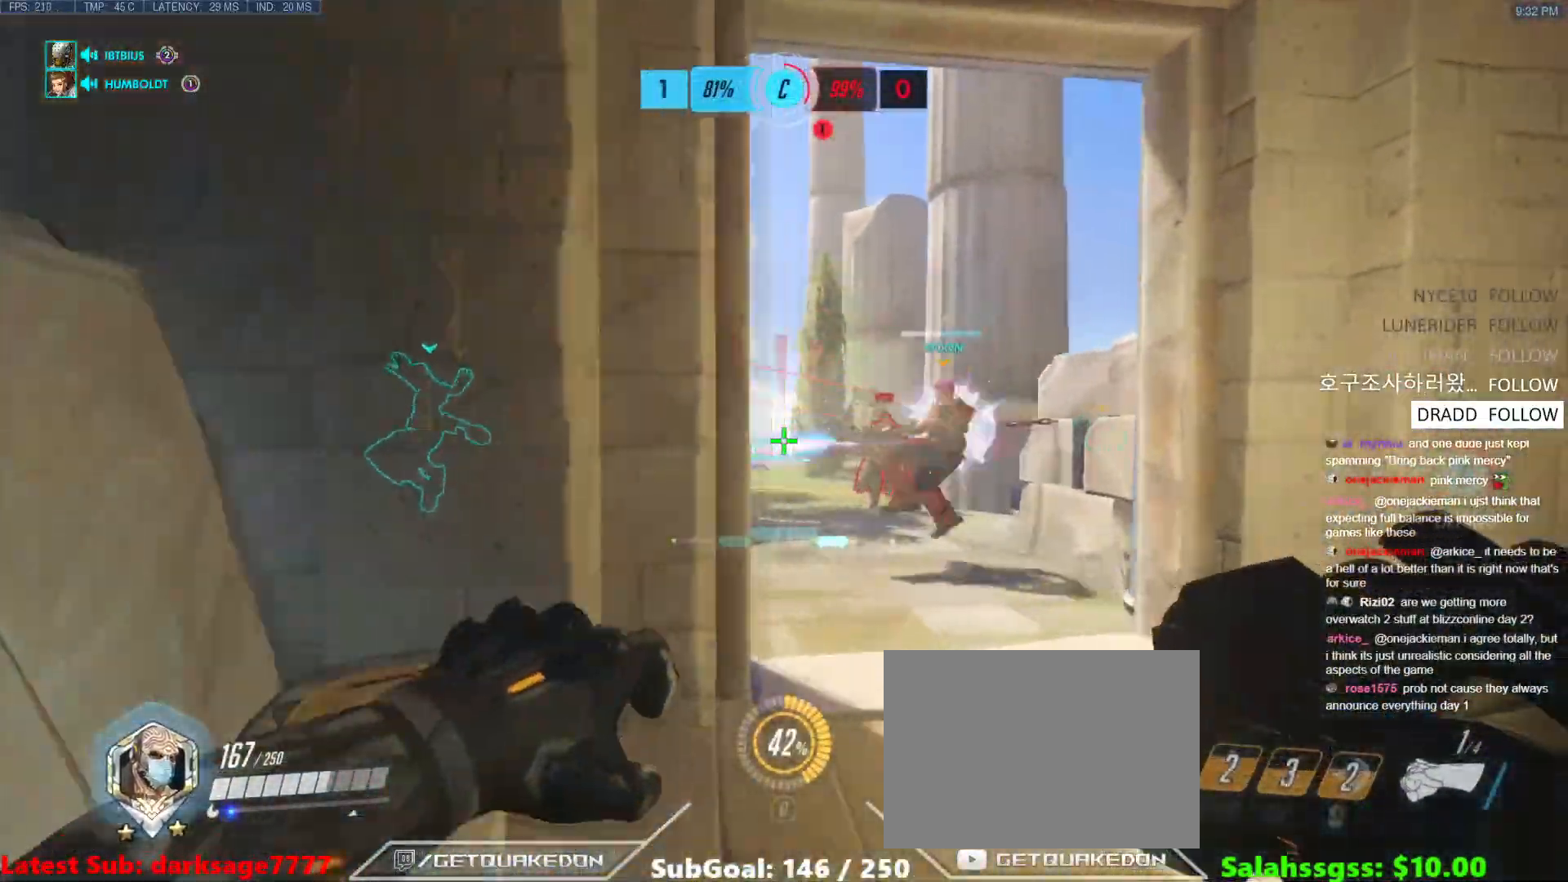
{"keys": ["d"], "events": [[150, "w", "down"], [434, "w", "up"]]}
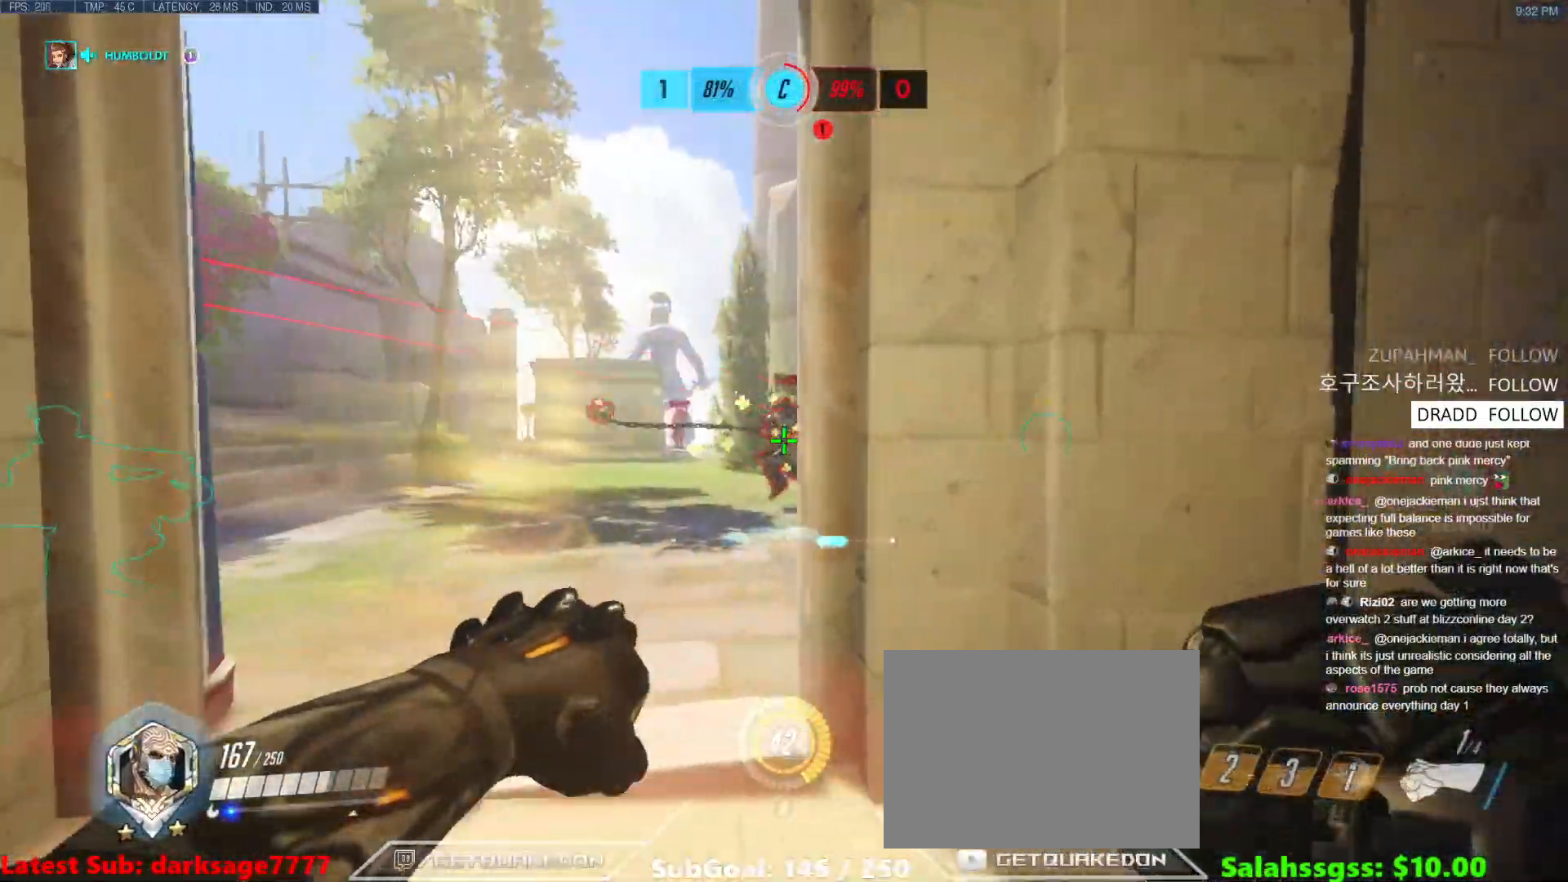
{"keys": ["a", "t", "w"], "events": [[151, "space", "down"], [334, "a", "down"], [351, "d", "up"], [351, "space", "up"], [401, "w", "down"], [451, "t", "down"]]}
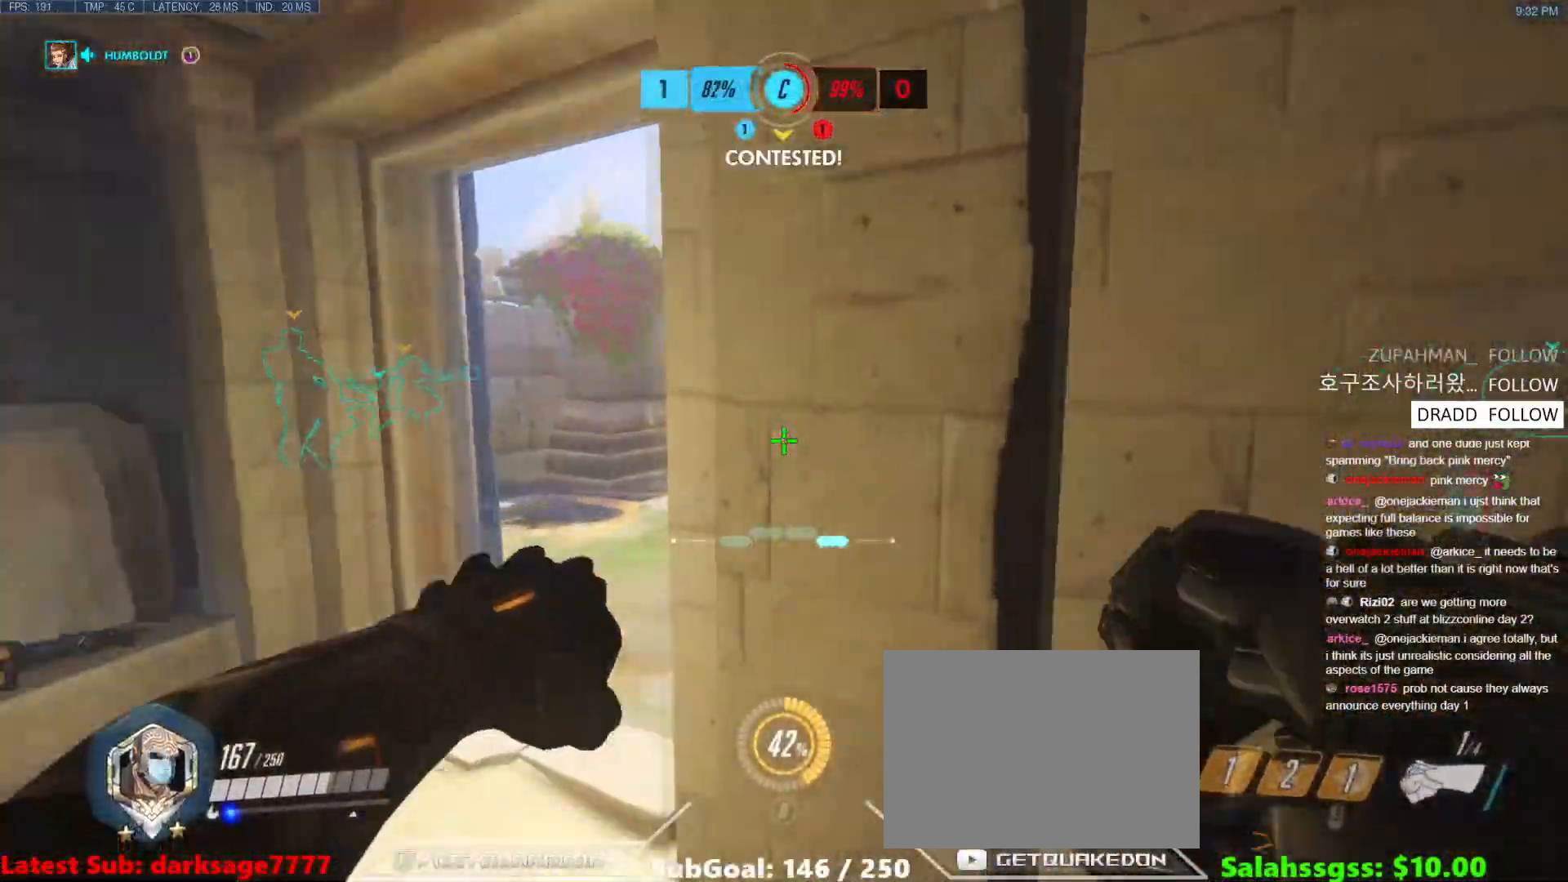
{"keys": ["a"], "events": [[33, "t", "up"], [117, "w", "up"], [250, "a", "up"], [250, "d", "down"], [417, "a", "down"], [450, "d", "up"]]}
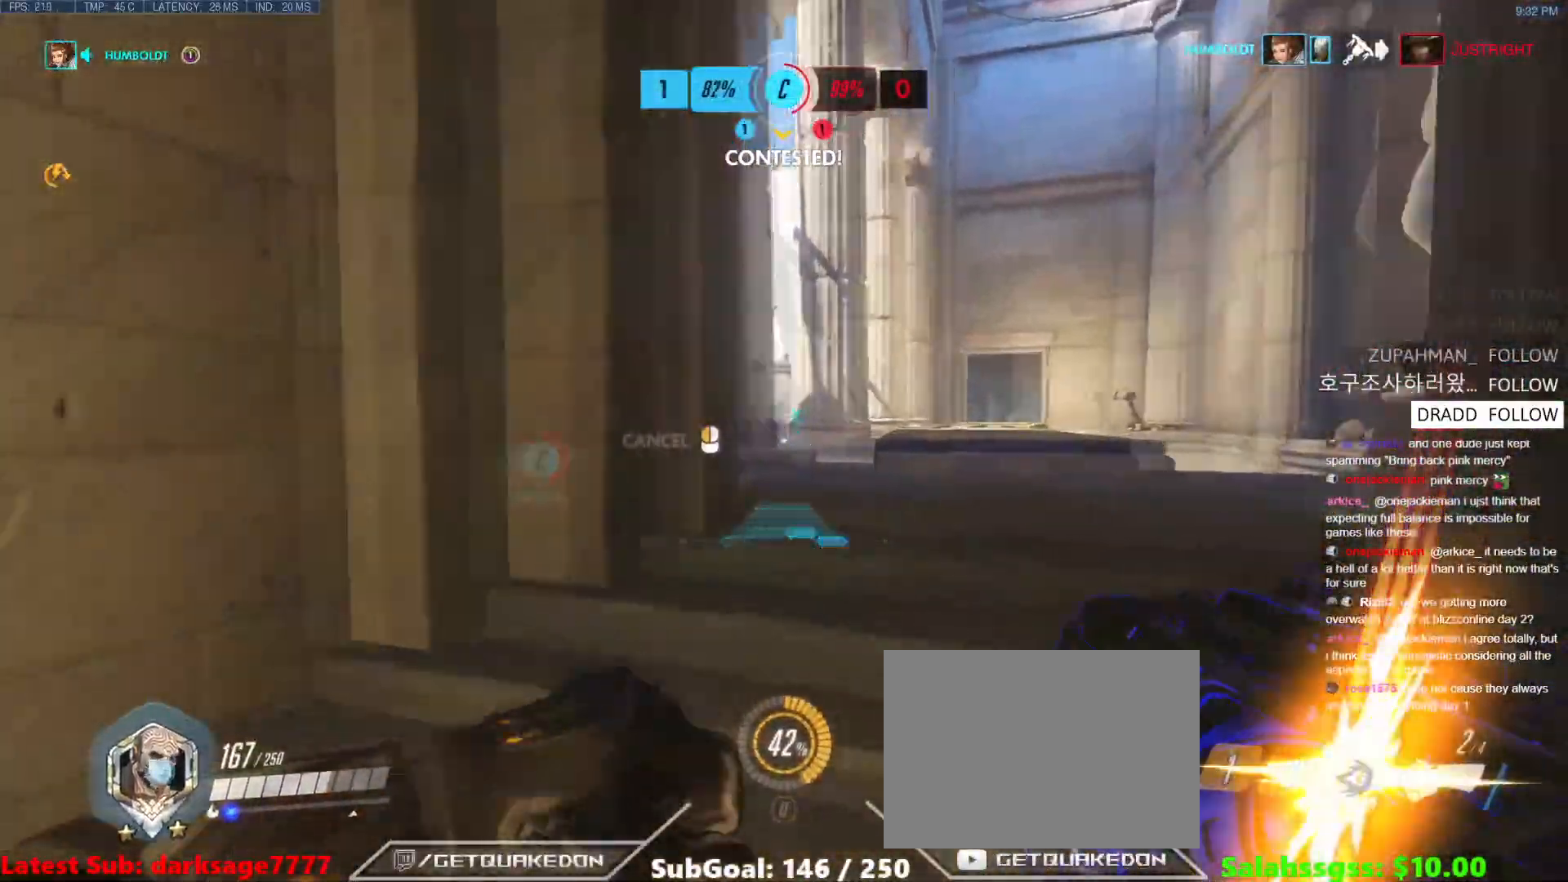
{"keys": ["a", "w"], "events": [[217, "a", "up"], [217, "d", "down"], [384, "a", "down"], [484, "d", "up"], [484, "w", "down"]]}
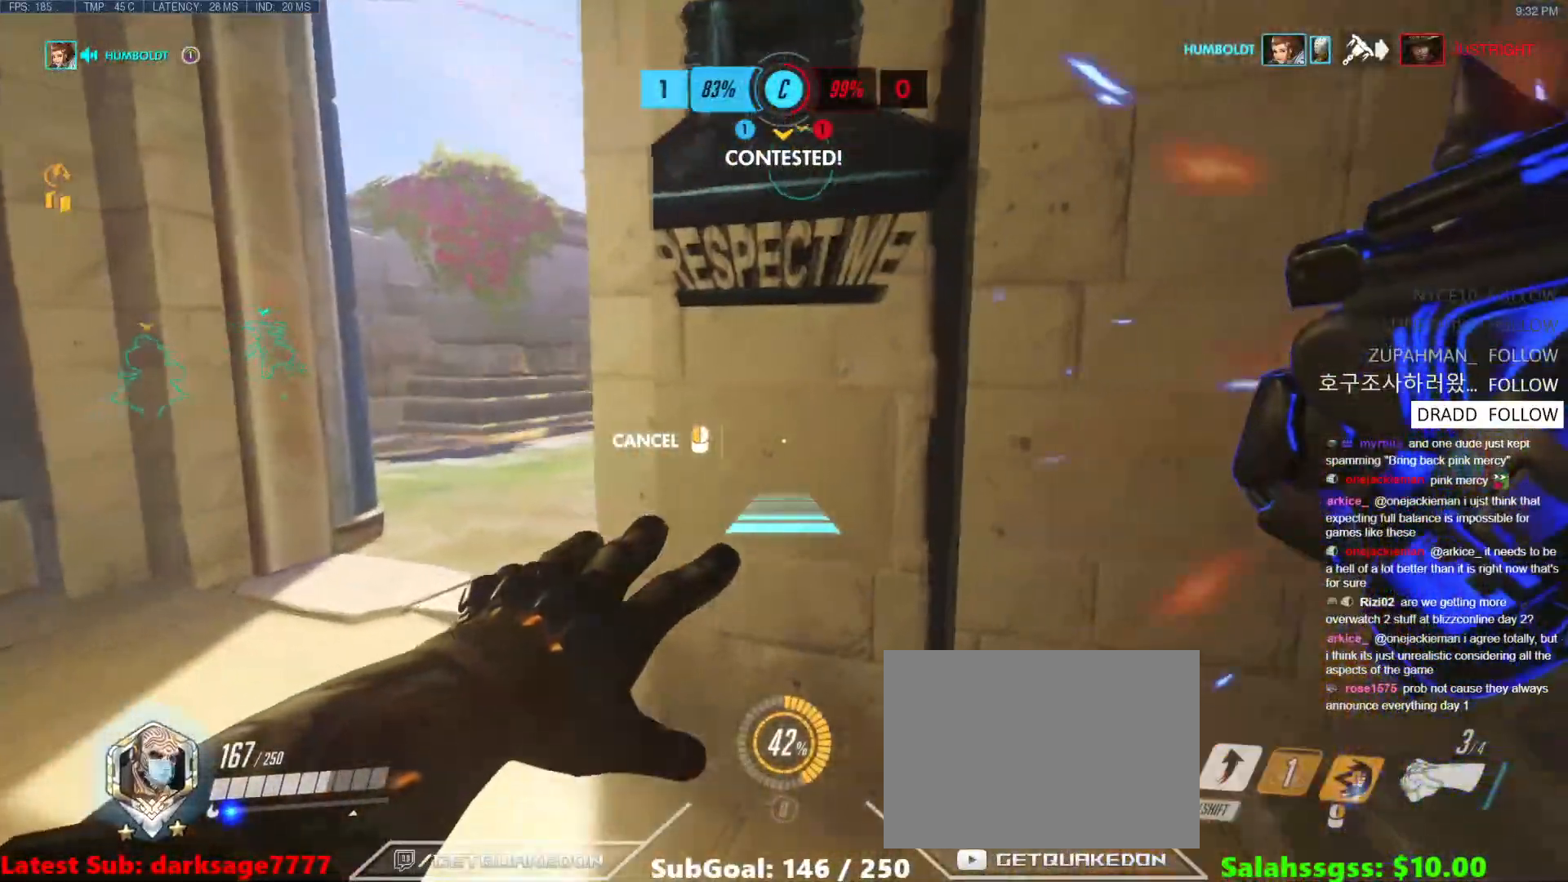
{"keys": ["a", "w"], "events": [[50, "w", "up"], [284, "w", "down"]]}
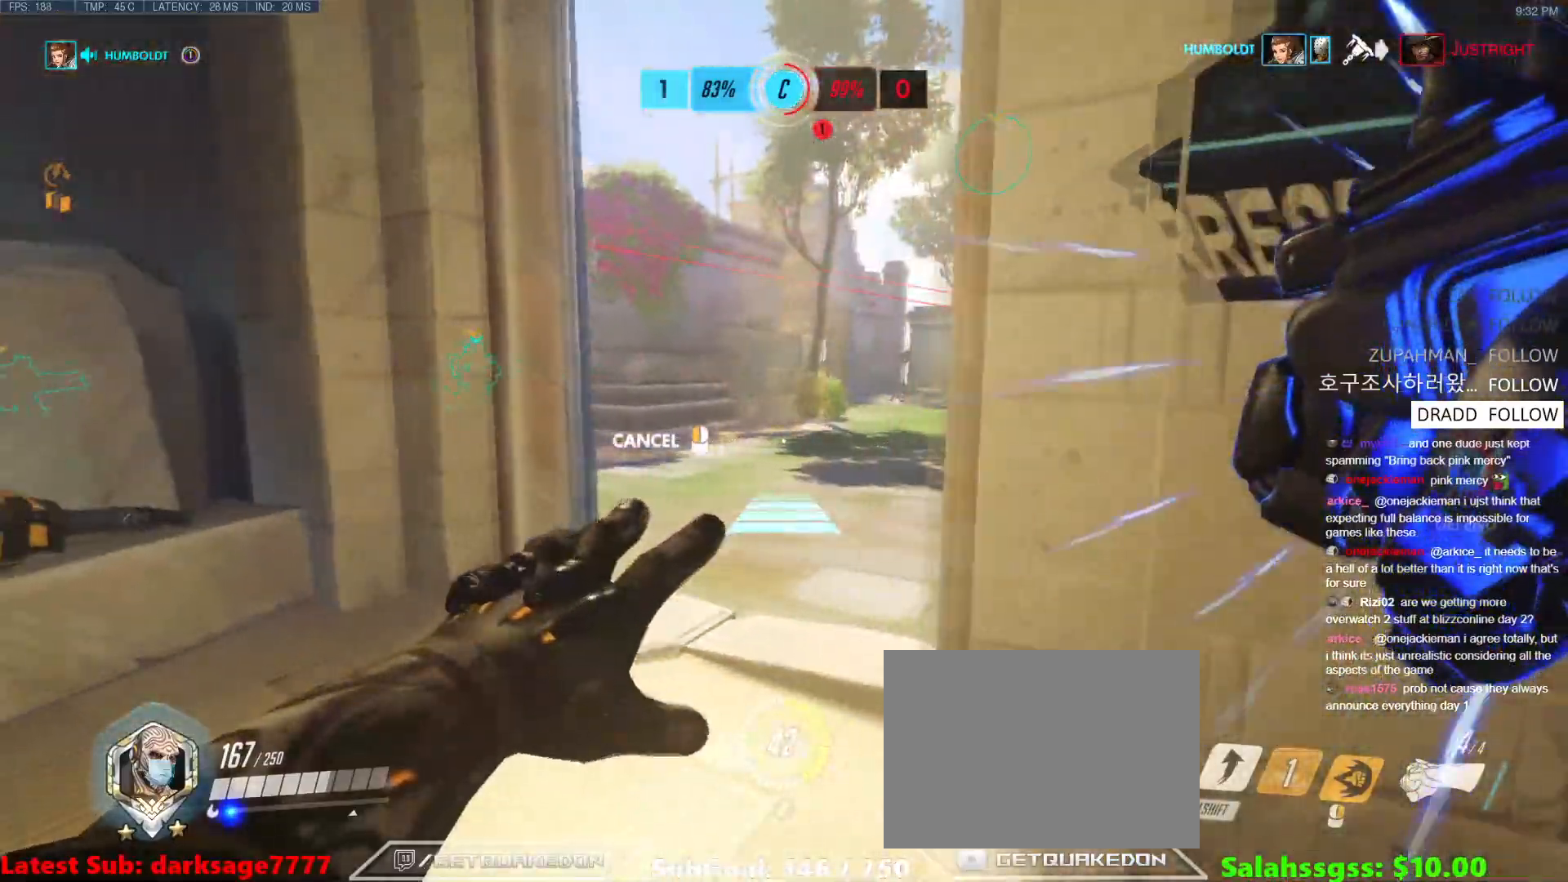
{"keys": ["w"], "events": [[67, "d", "down"], [117, "a", "up"], [117, "d", "up"]]}
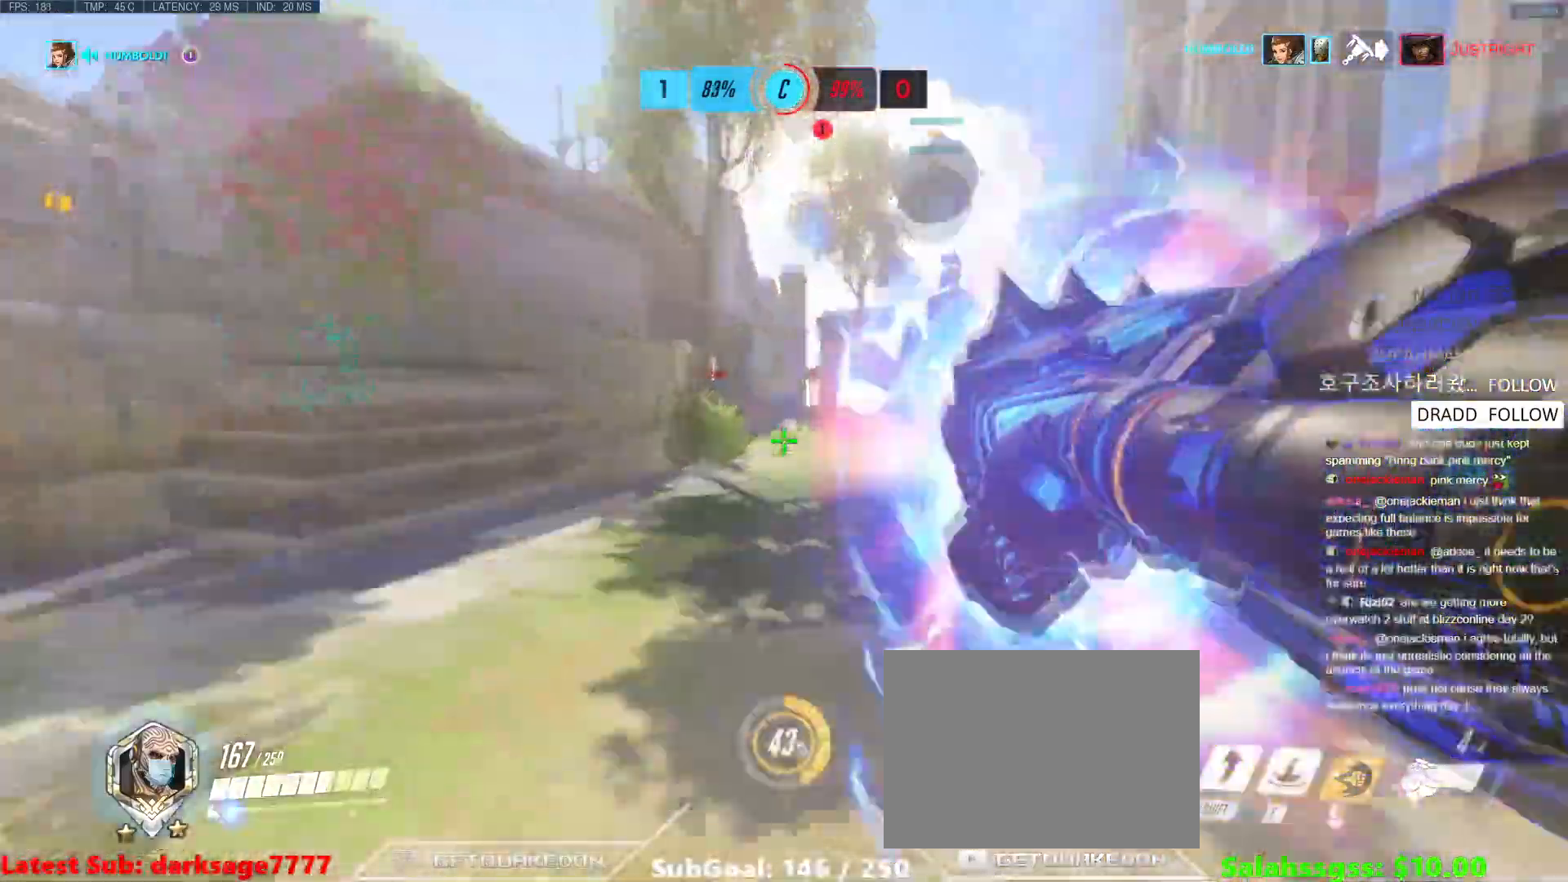
{"keys": ["a", "w"], "events": [[133, "d", "down"], [183, "space", "down"], [234, "space", "up"], [284, "d", "up"], [334, "d", "down"], [334, "space", "down"], [384, "d", "up"], [434, "space", "up"], [450, "a", "down"]]}
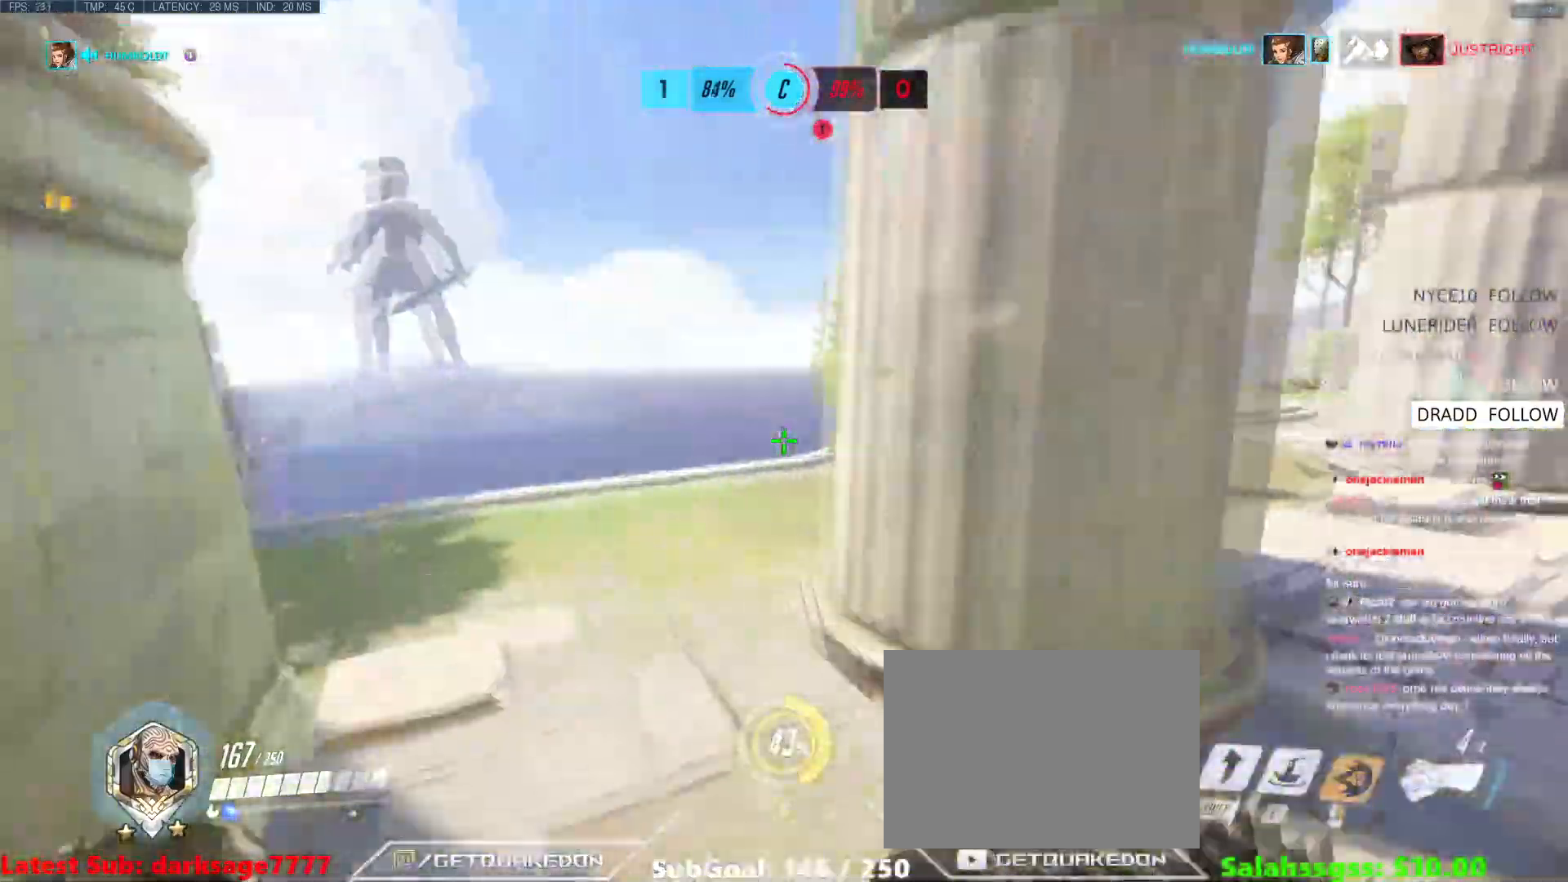
{"keys": ["d", "w"], "events": [[101, "a", "up"], [351, "d", "down"], [351, "space", "down"], [451, "space", "up"]]}
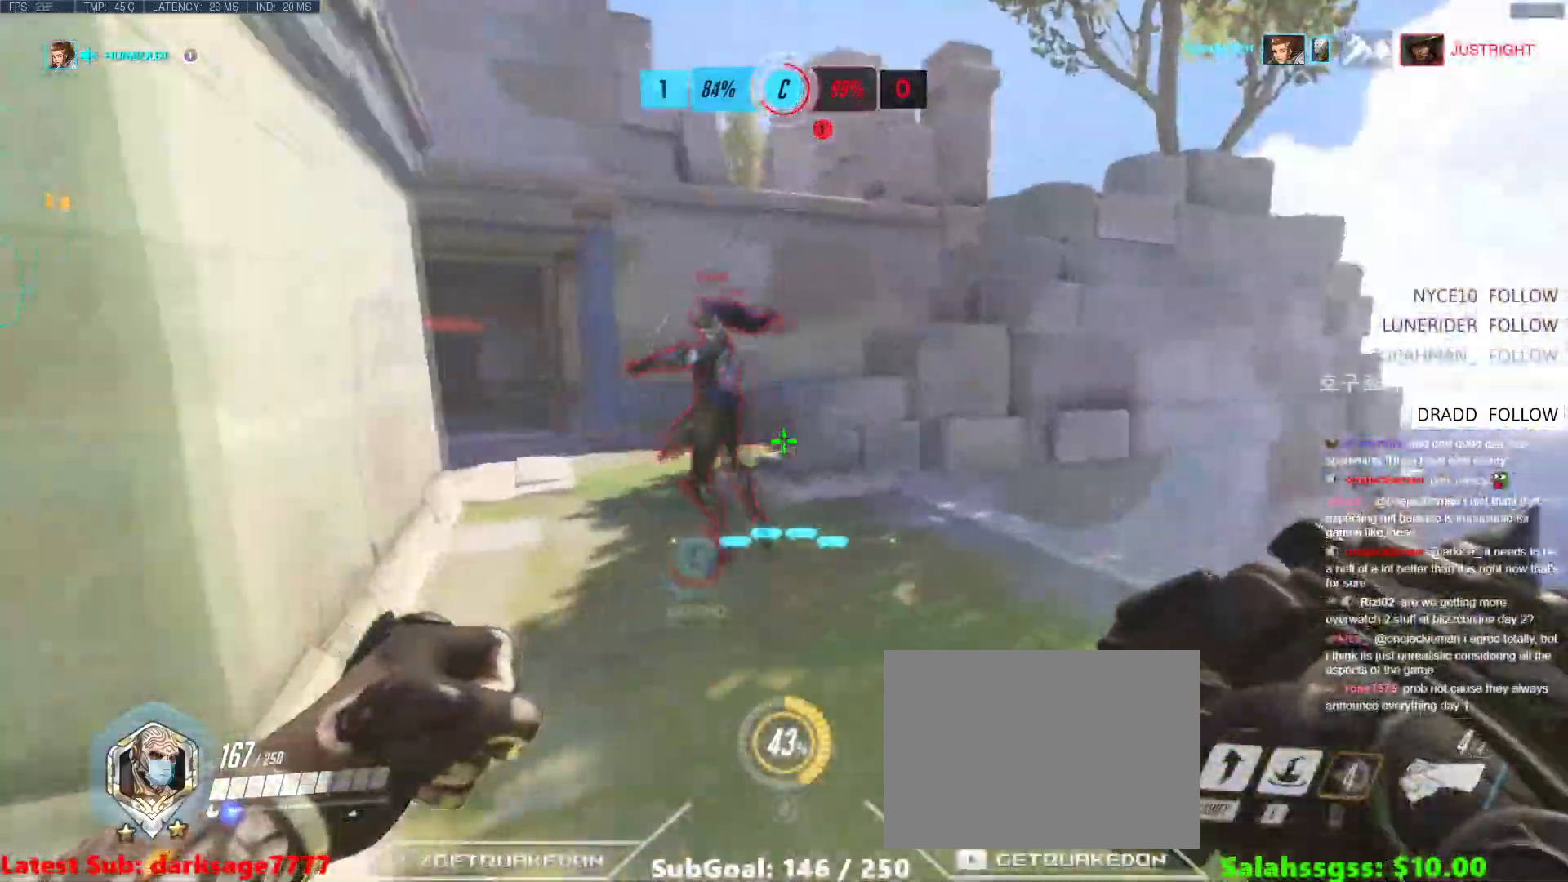
{"keys": ["w"], "events": [[134, "shift", "down"], [234, "d", "up"], [334, "shift", "up"]]}
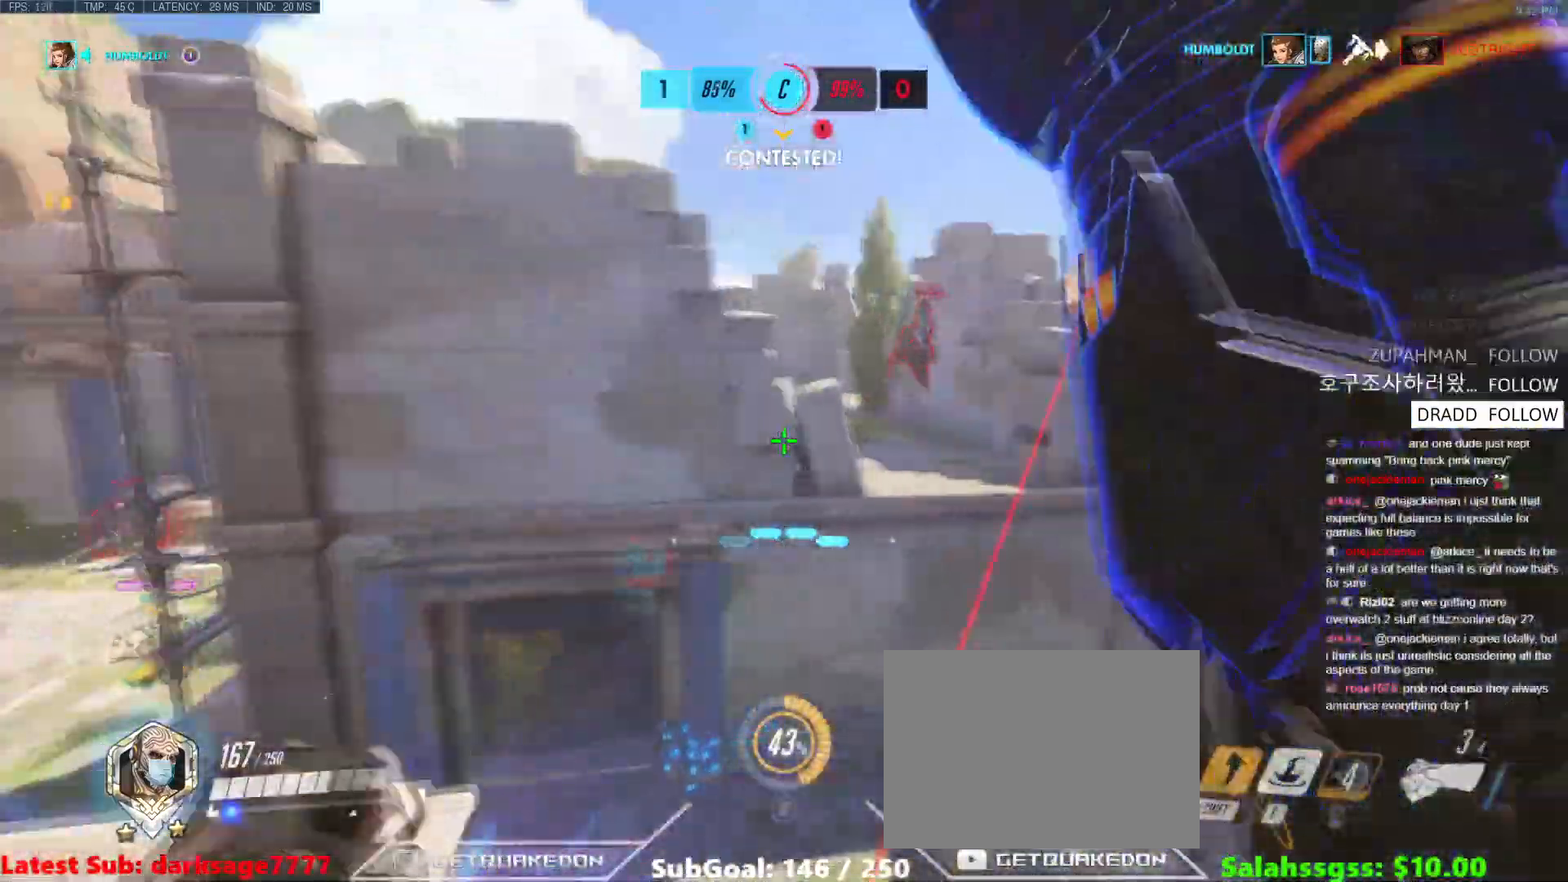
{"keys": ["a"], "events": [[250, "a", "down"], [267, "e", "down"], [300, "e", "up"], [350, "w", "up"]]}
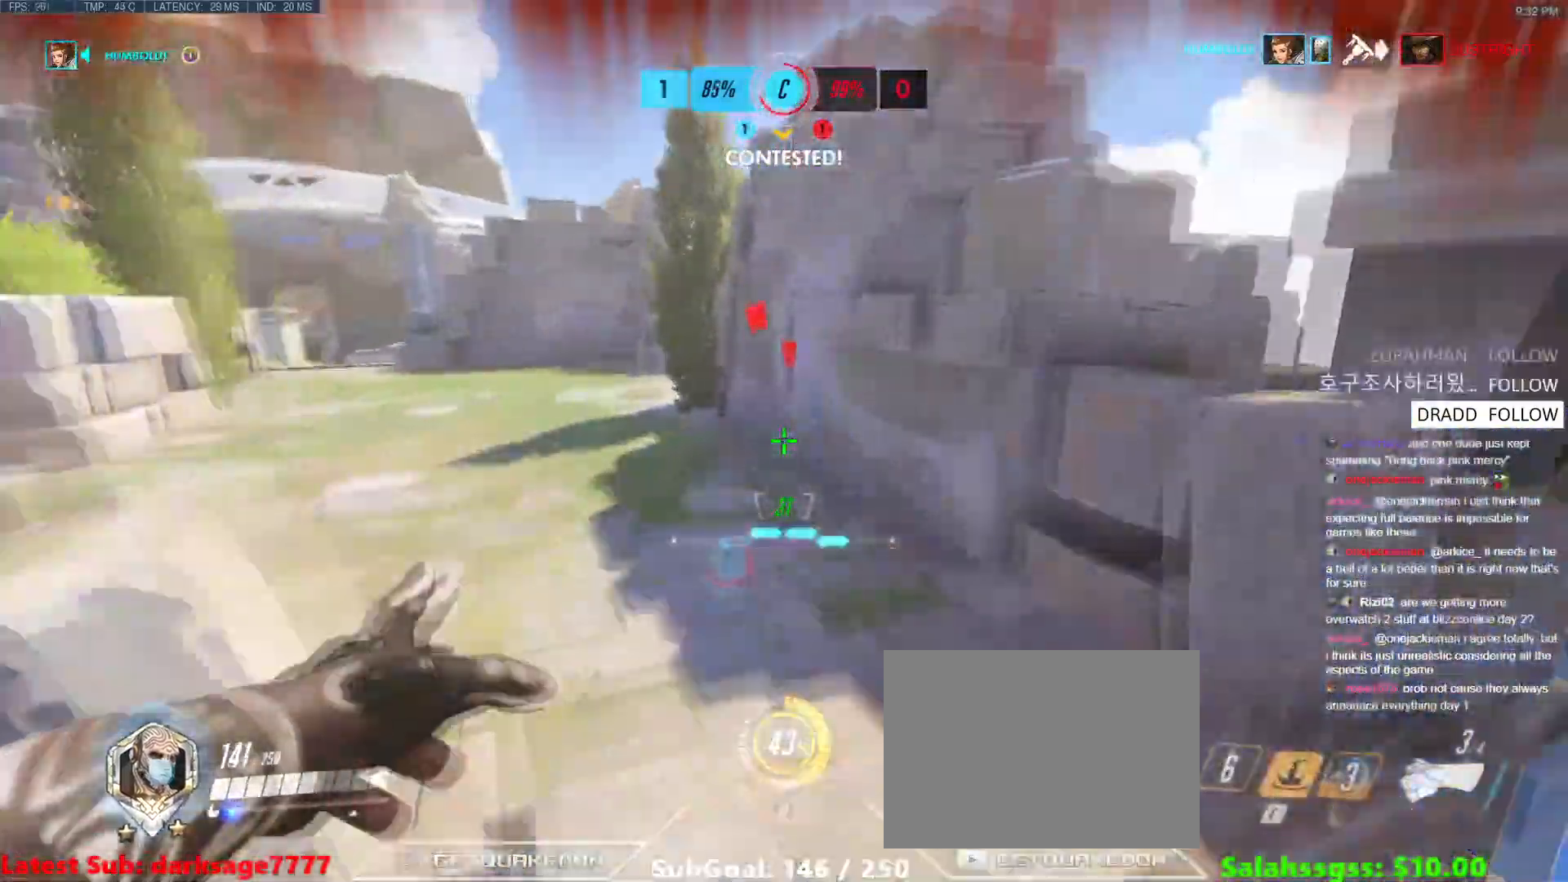
{"keys": ["space", "w"], "events": [[17, "s", "down"], [117, "d", "down"], [234, "a", "up"], [234, "s", "up"], [401, "d", "up"], [401, "w", "down"], [501, "space", "down"]]}
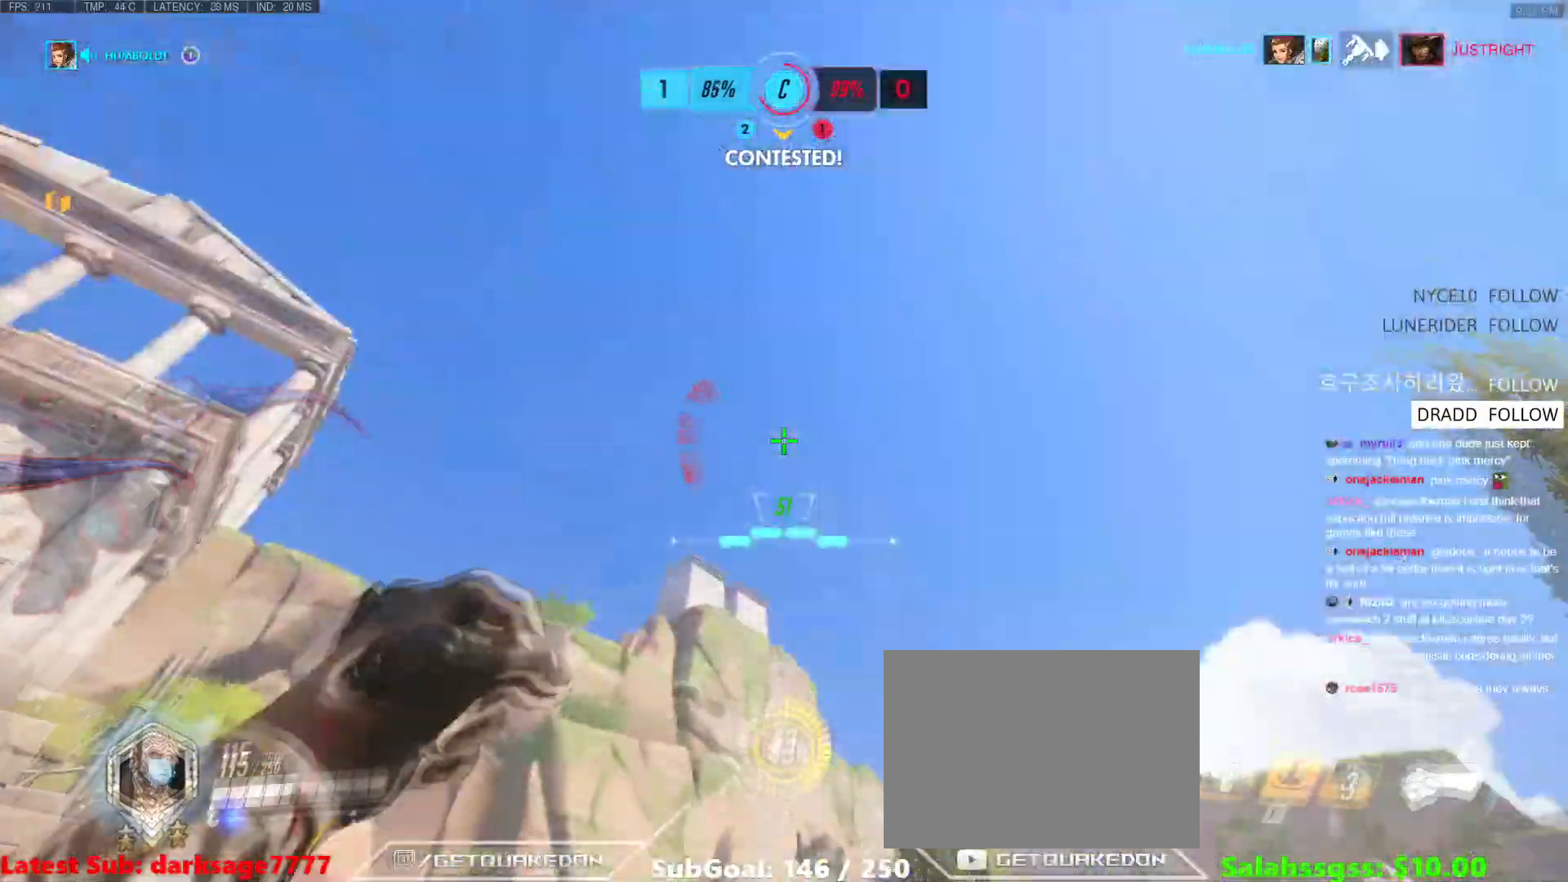
{"keys": ["a"], "events": [[50, "a", "down"], [117, "space", "up"], [267, "a", "up"], [350, "a", "down"], [400, "w", "up"]]}
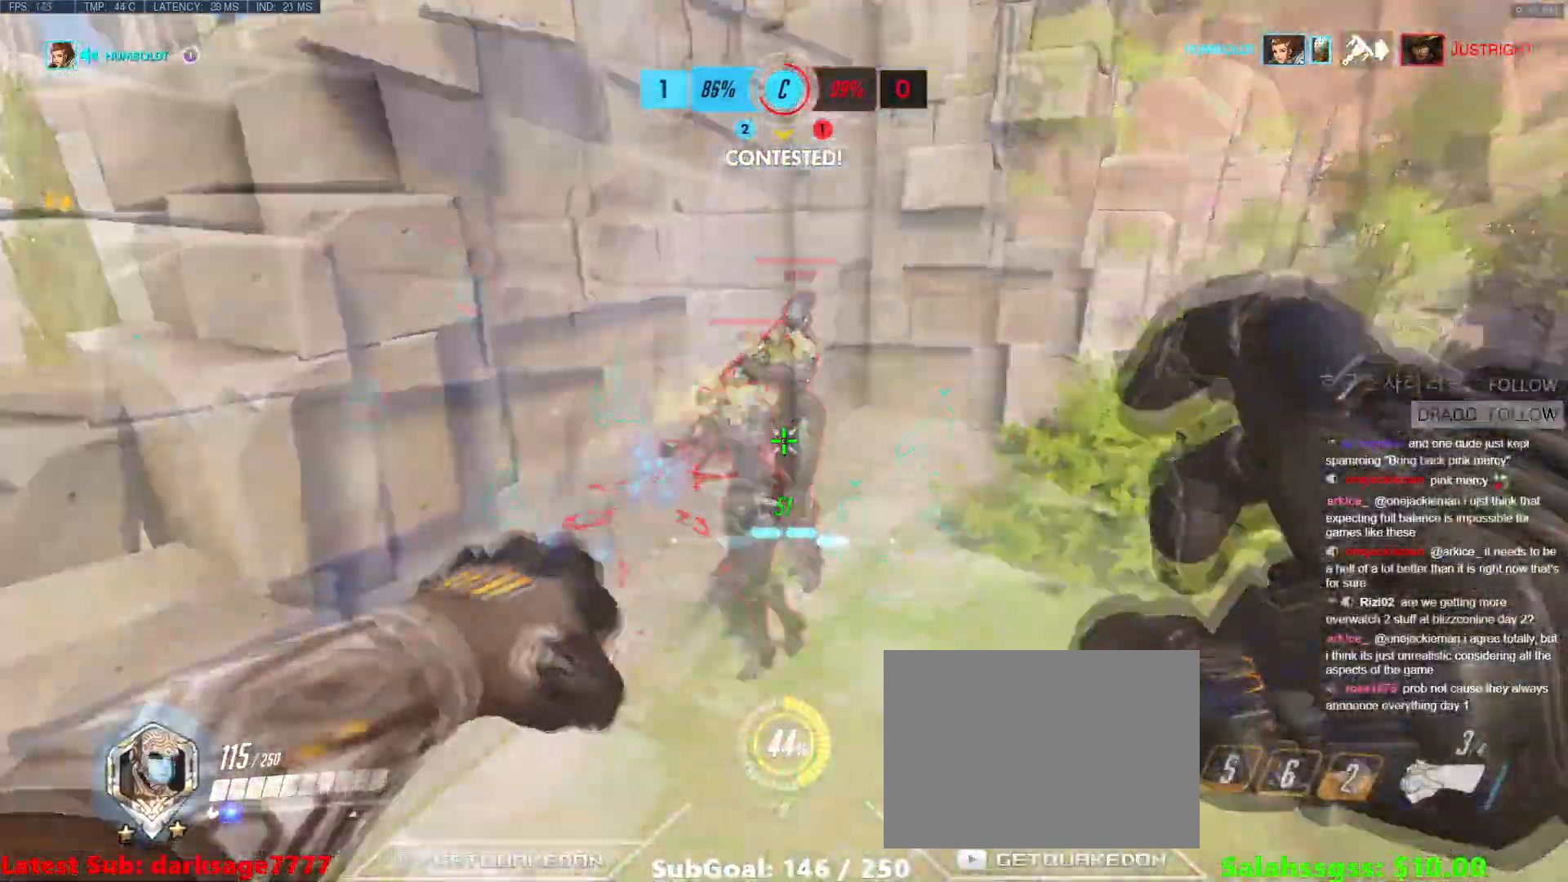
{"keys": ["a"], "events": [[217, "ctrl", "down"], [401, "ctrl", "up"], [451, "s", "down"], [501, "s", "up"]]}
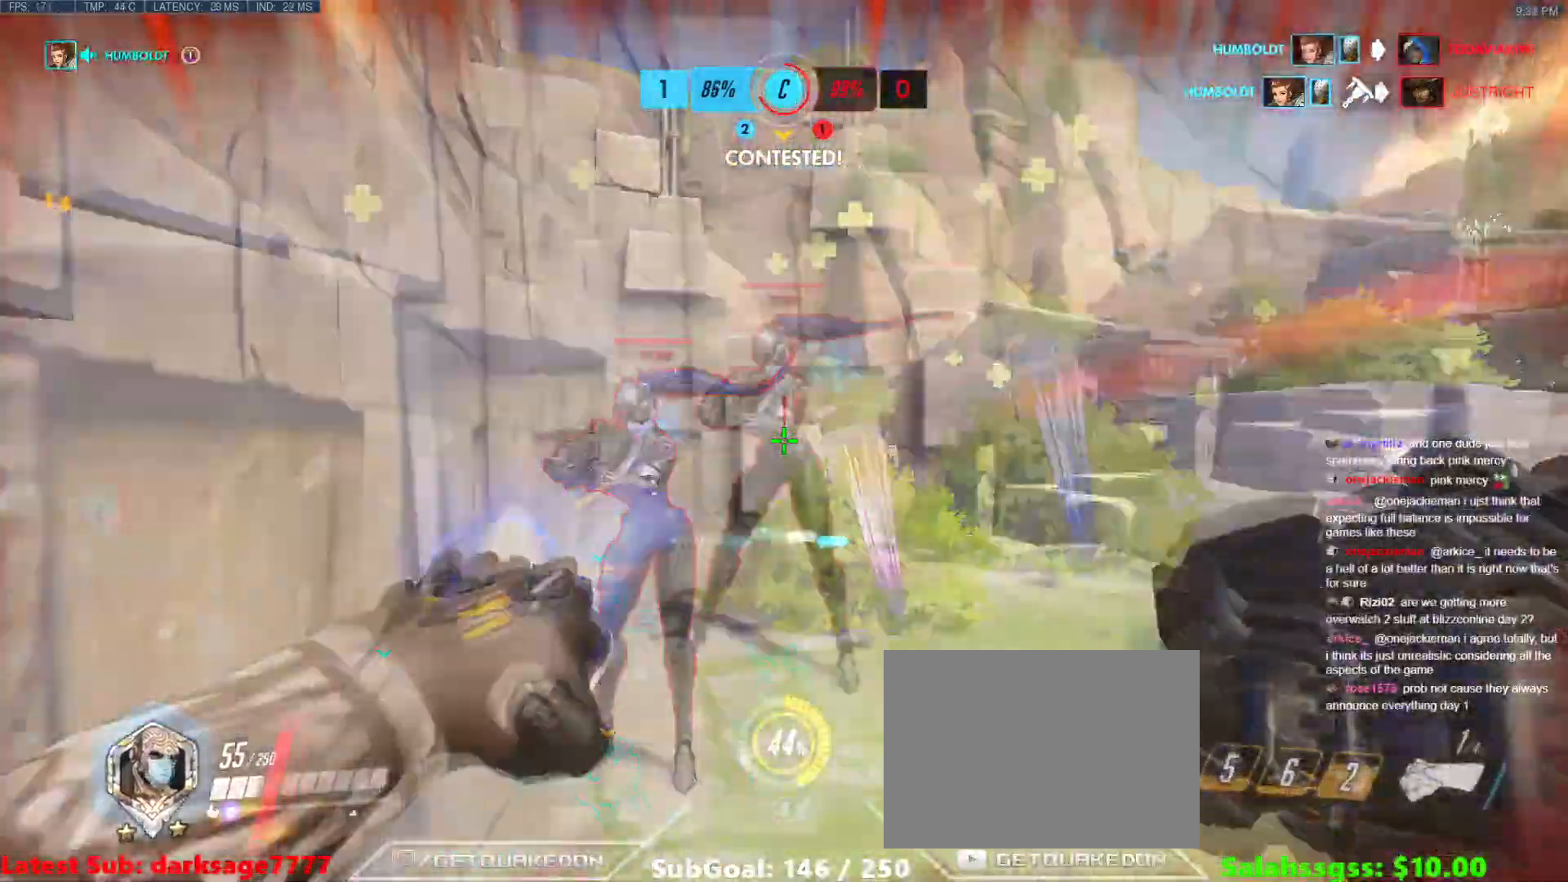
{"keys": ["w"], "events": [[150, "w", "down"], [267, "a", "up"]]}
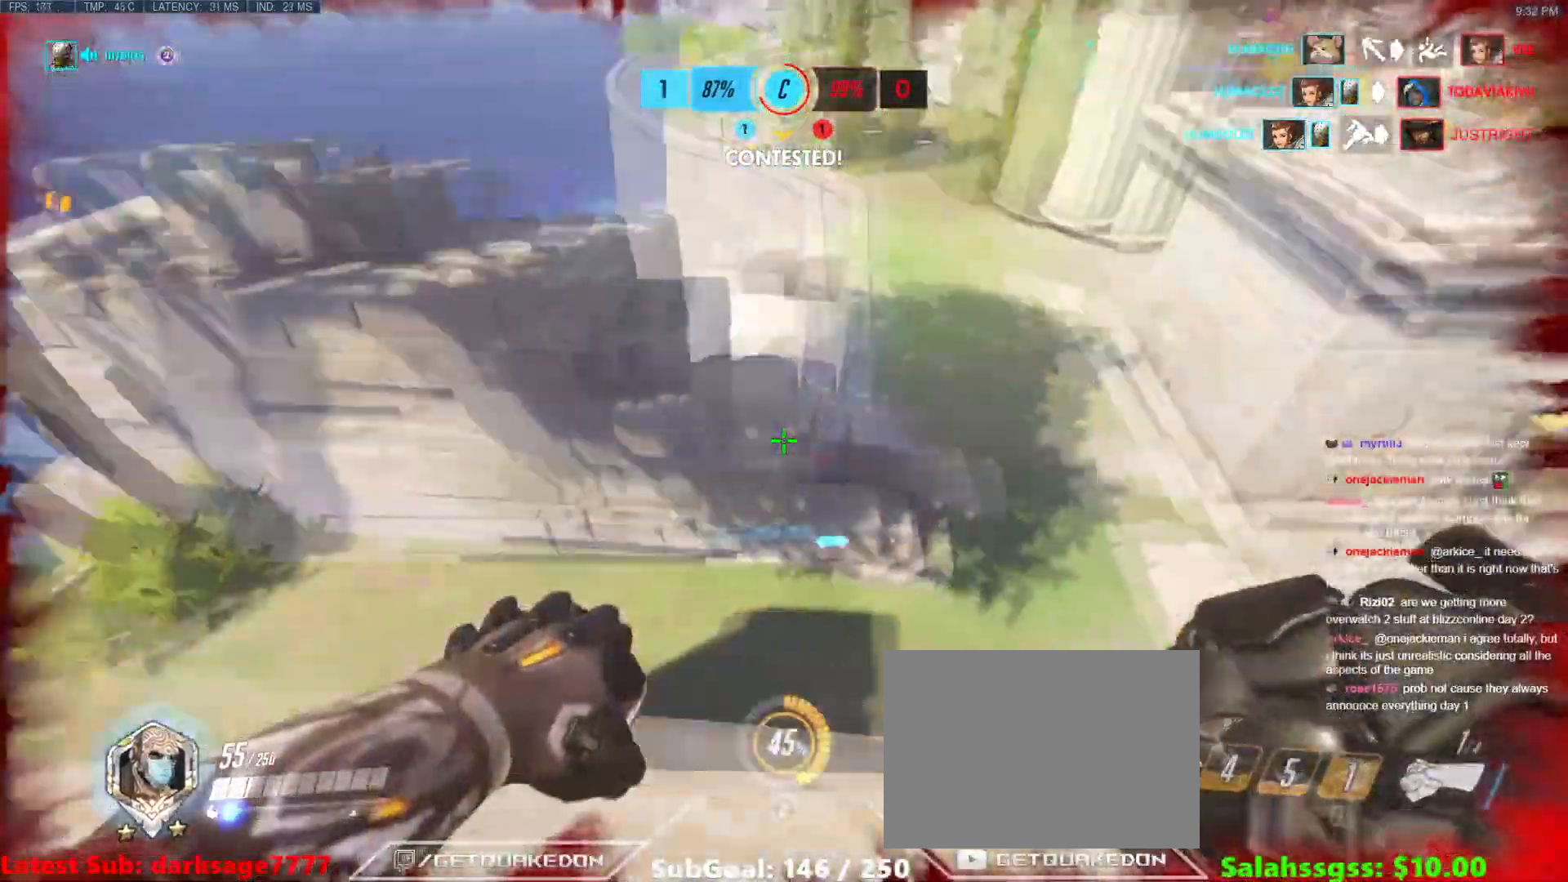
{"keys": ["w"], "events": [[367, "d", "down"], [501, "d", "up"]]}
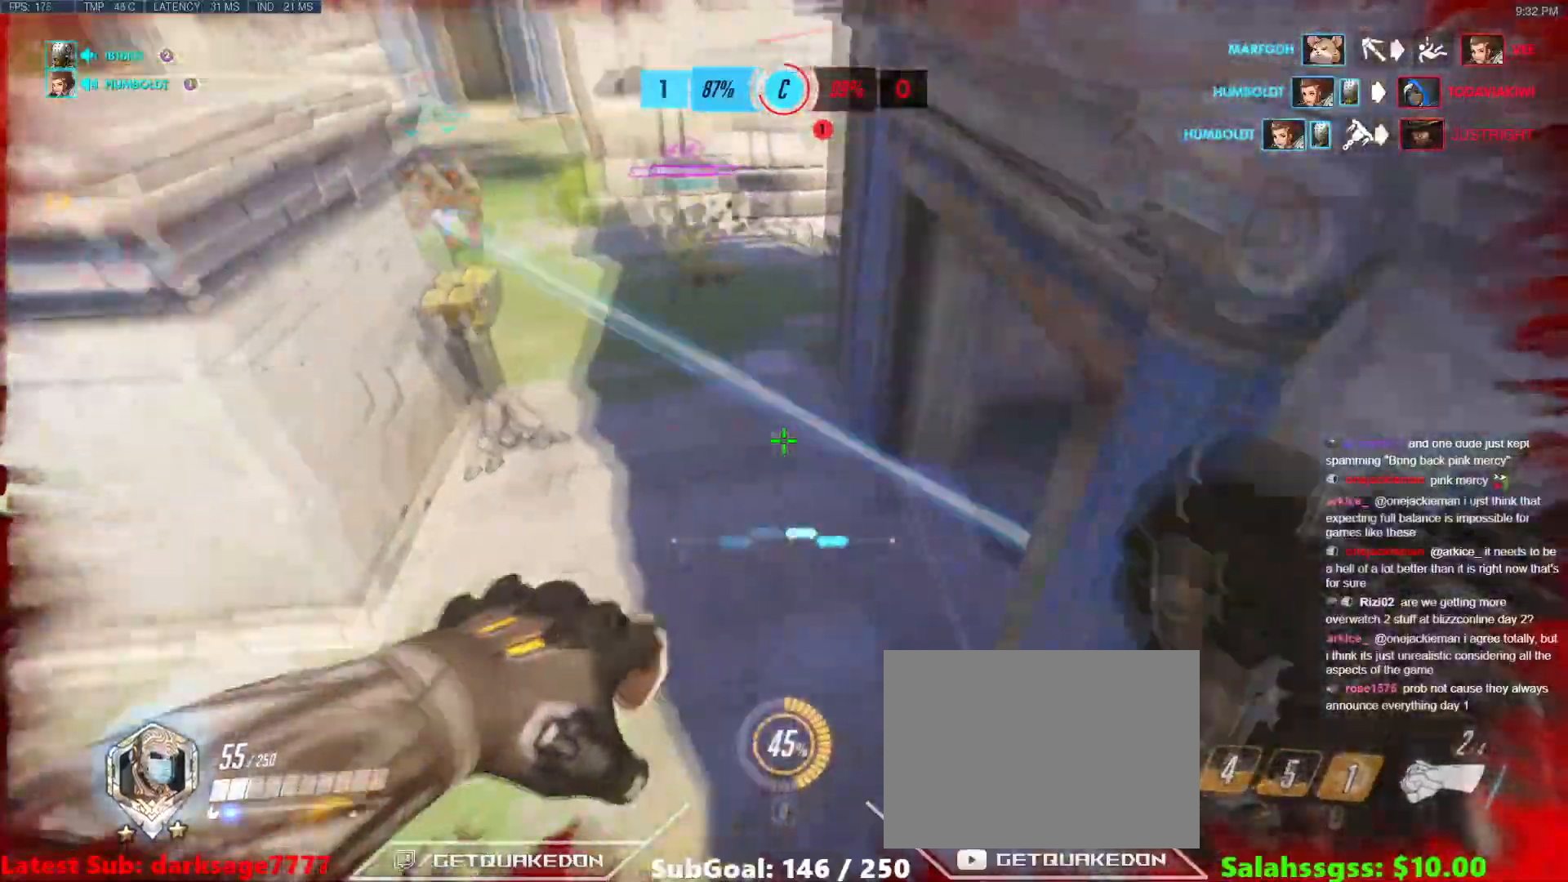
{"keys": ["w"], "events": [[300, "a", "down"], [350, "a", "up"]]}
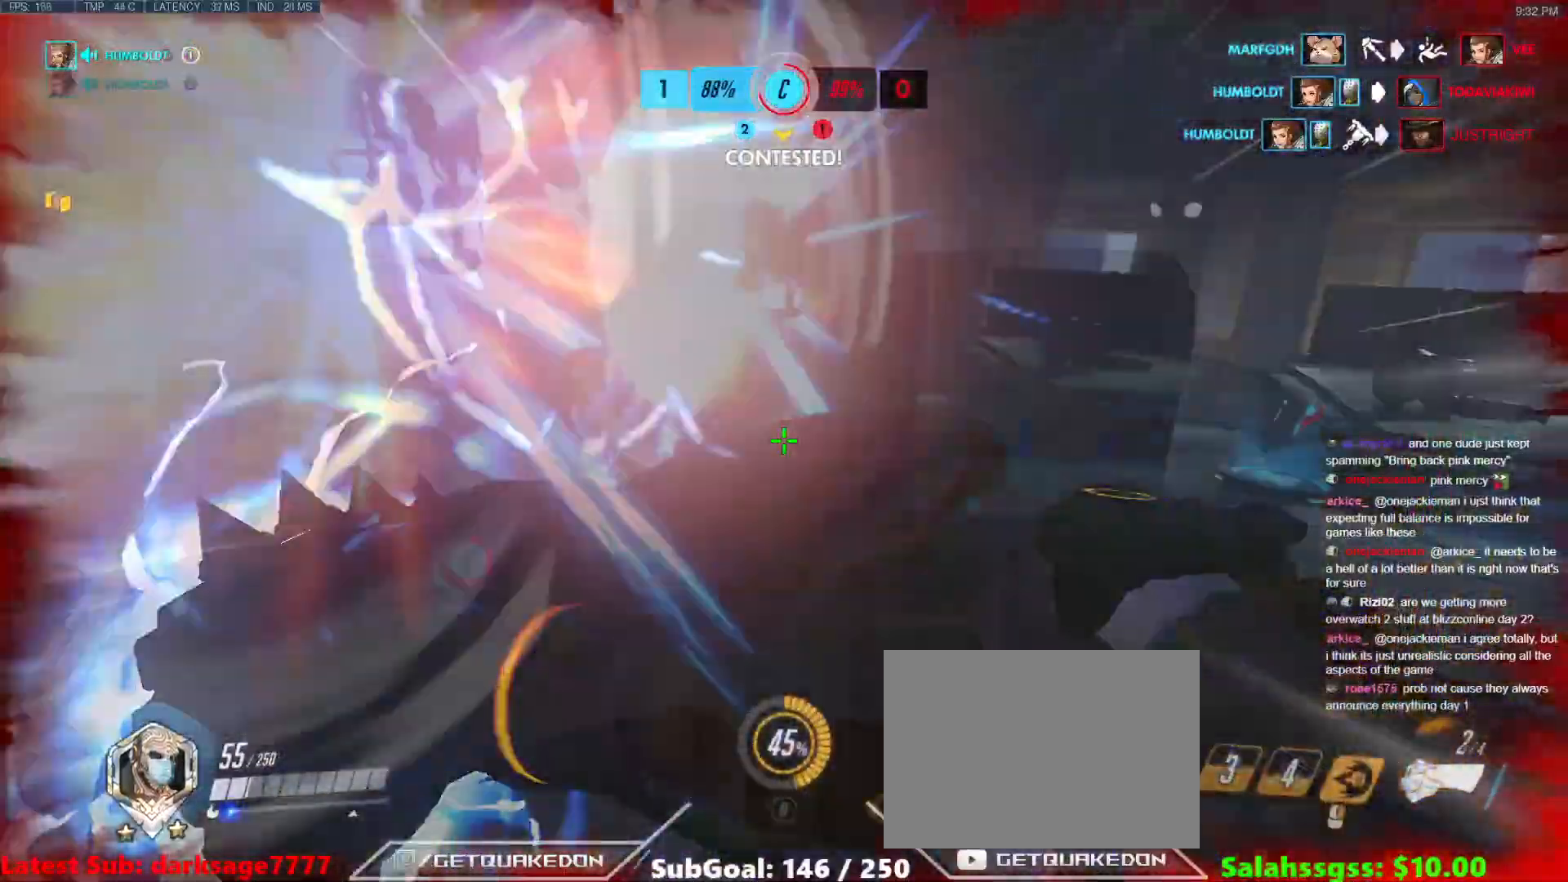
{"keys": ["w"], "events": []}
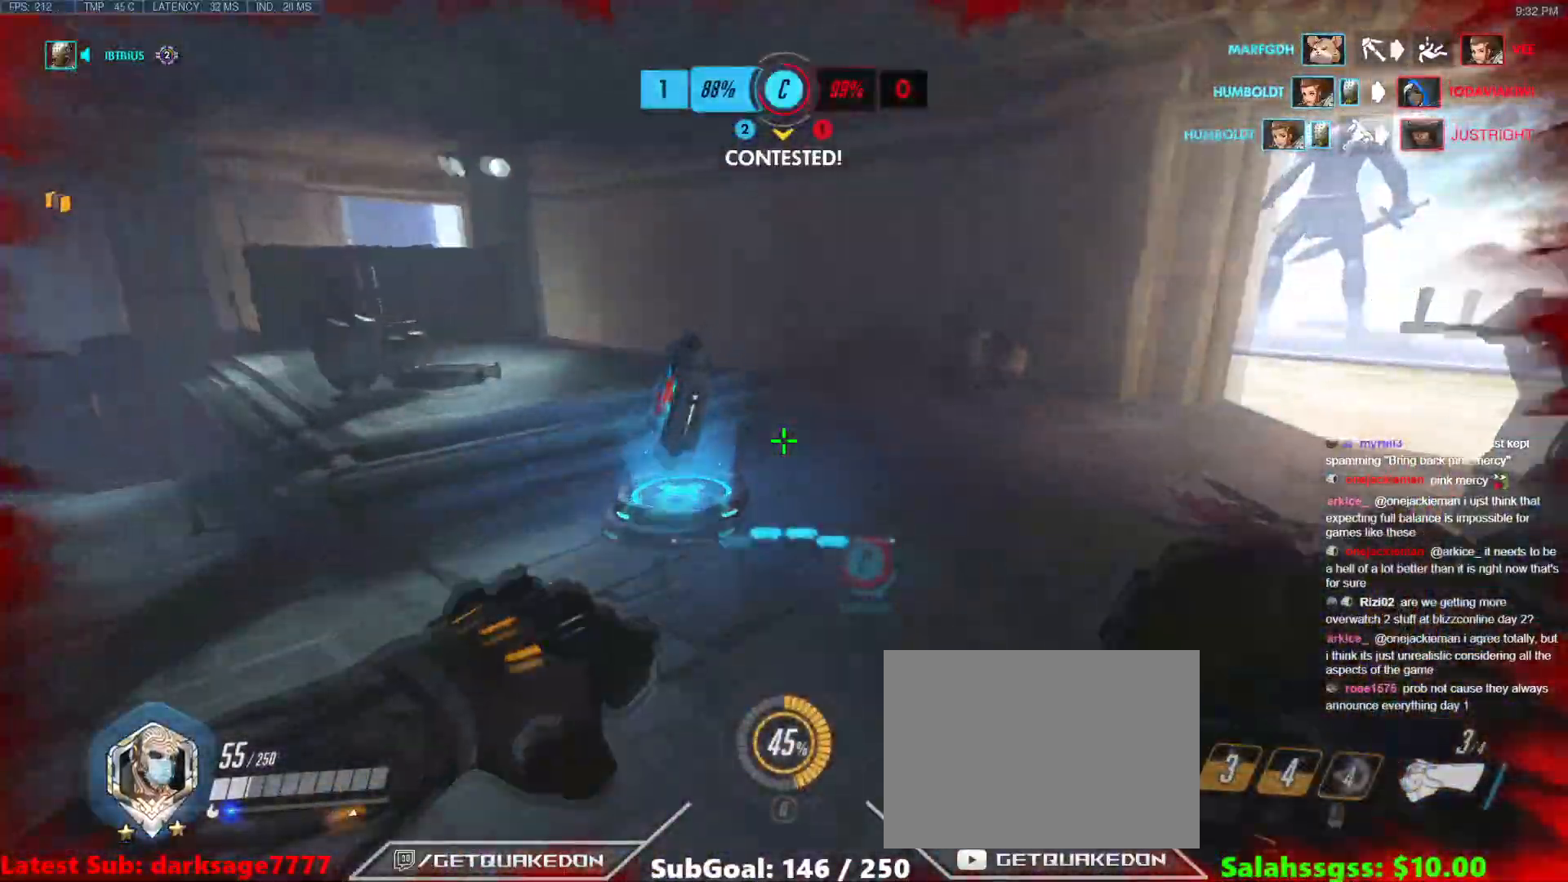
{"keys": ["d", "w"], "events": [[50, "space", "down"], [183, "space", "up"], [317, "d", "down"]]}
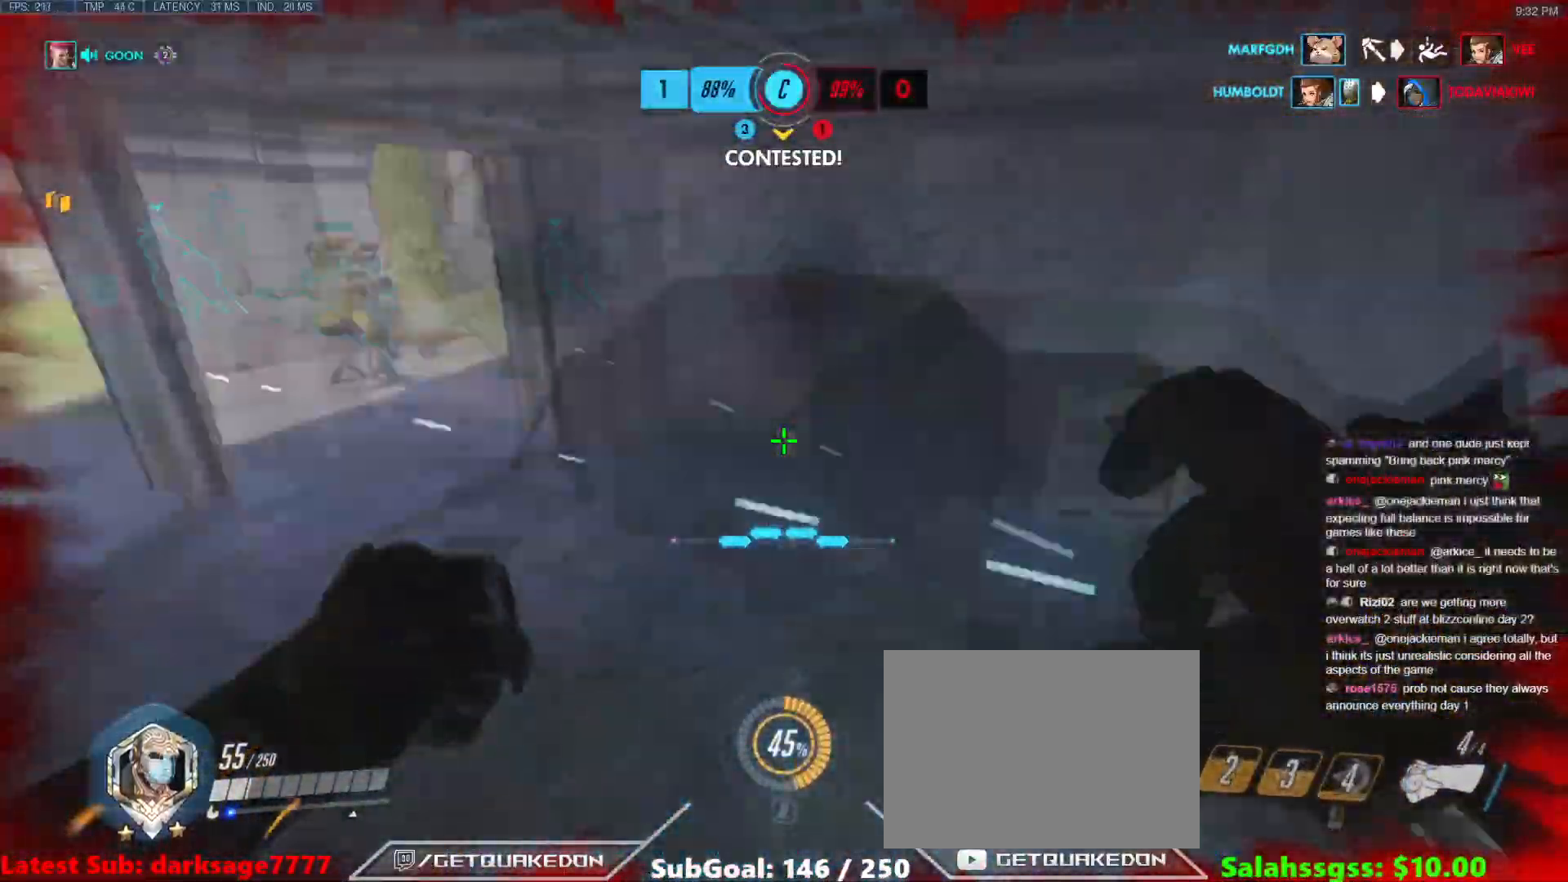
{"keys": ["a", "w"], "events": [[150, "a", "down"], [150, "d", "up"]]}
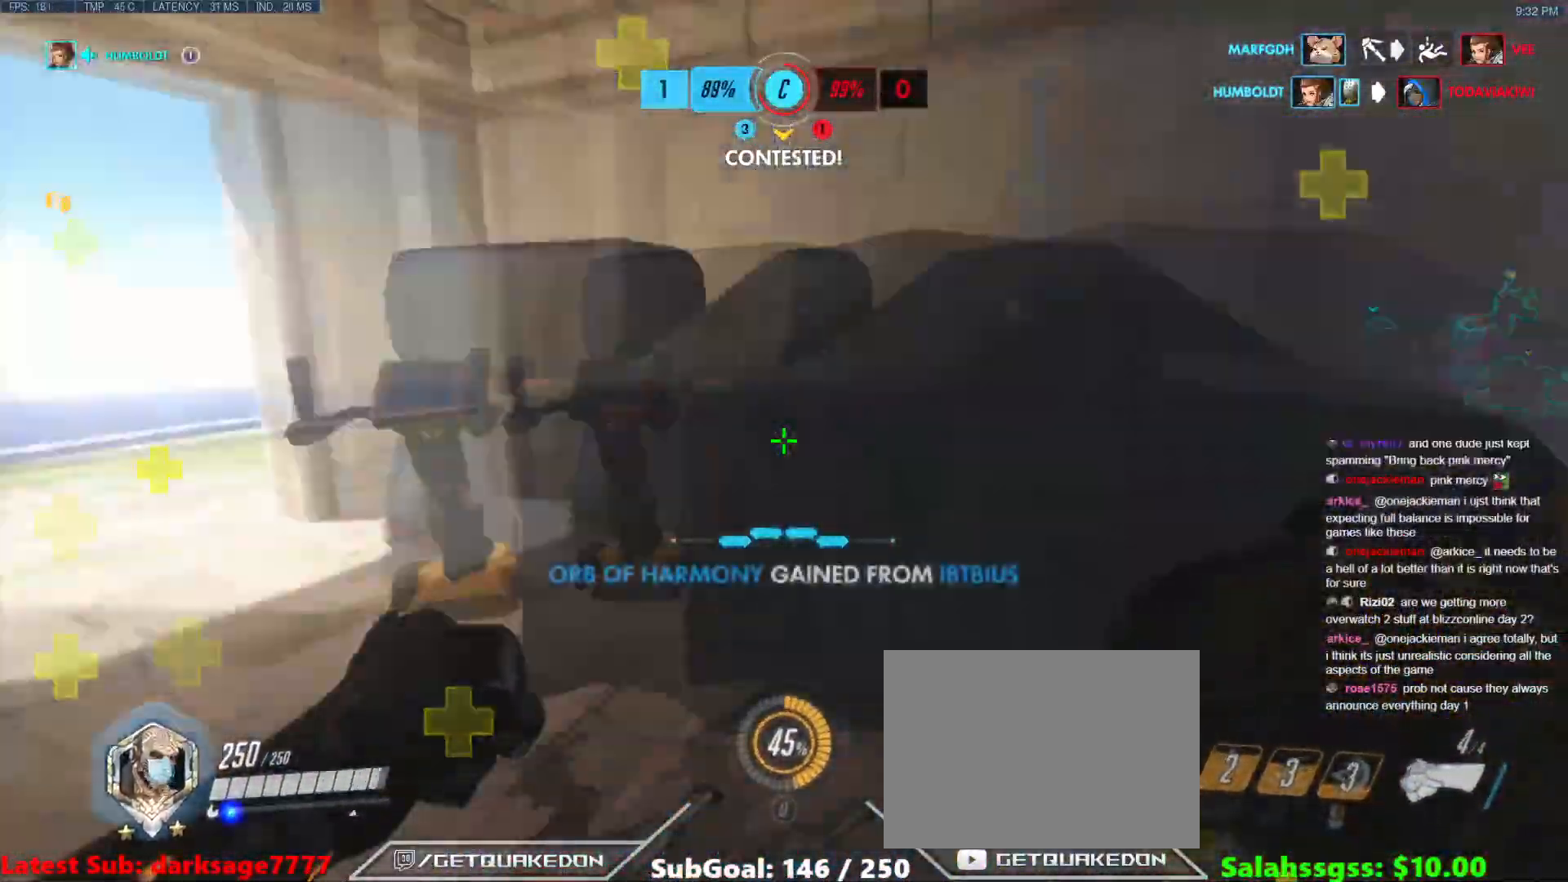
{"keys": ["w"], "events": [[167, "a", "up"], [167, "space", "down"], [350, "space", "up"]]}
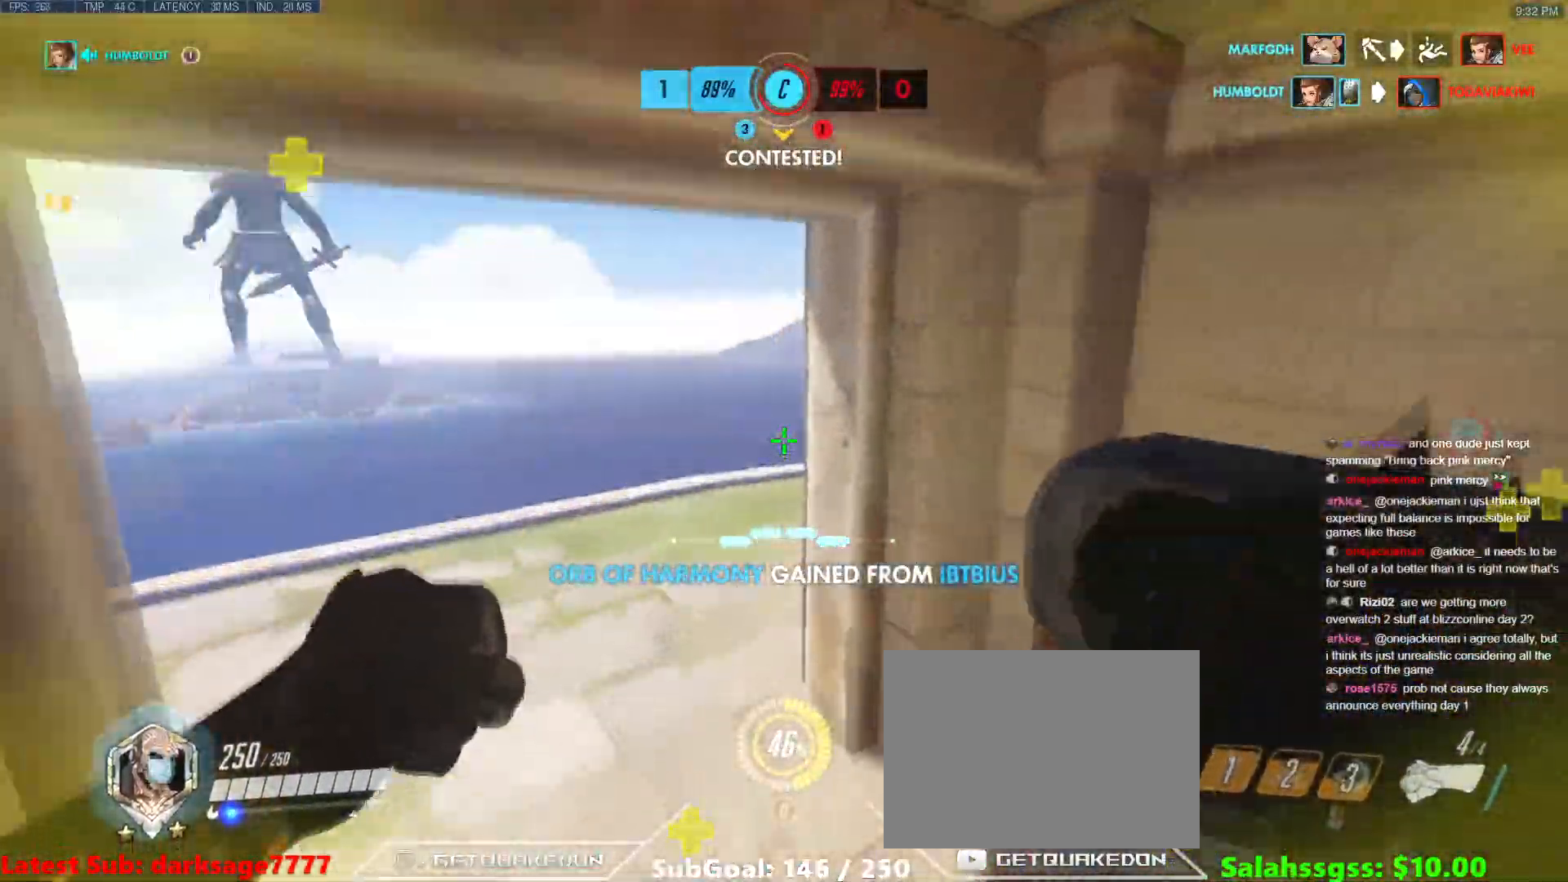
{"keys": ["a", "w"], "events": [[67, "a", "down"], [67, "t", "down"], [184, "t", "up"]]}
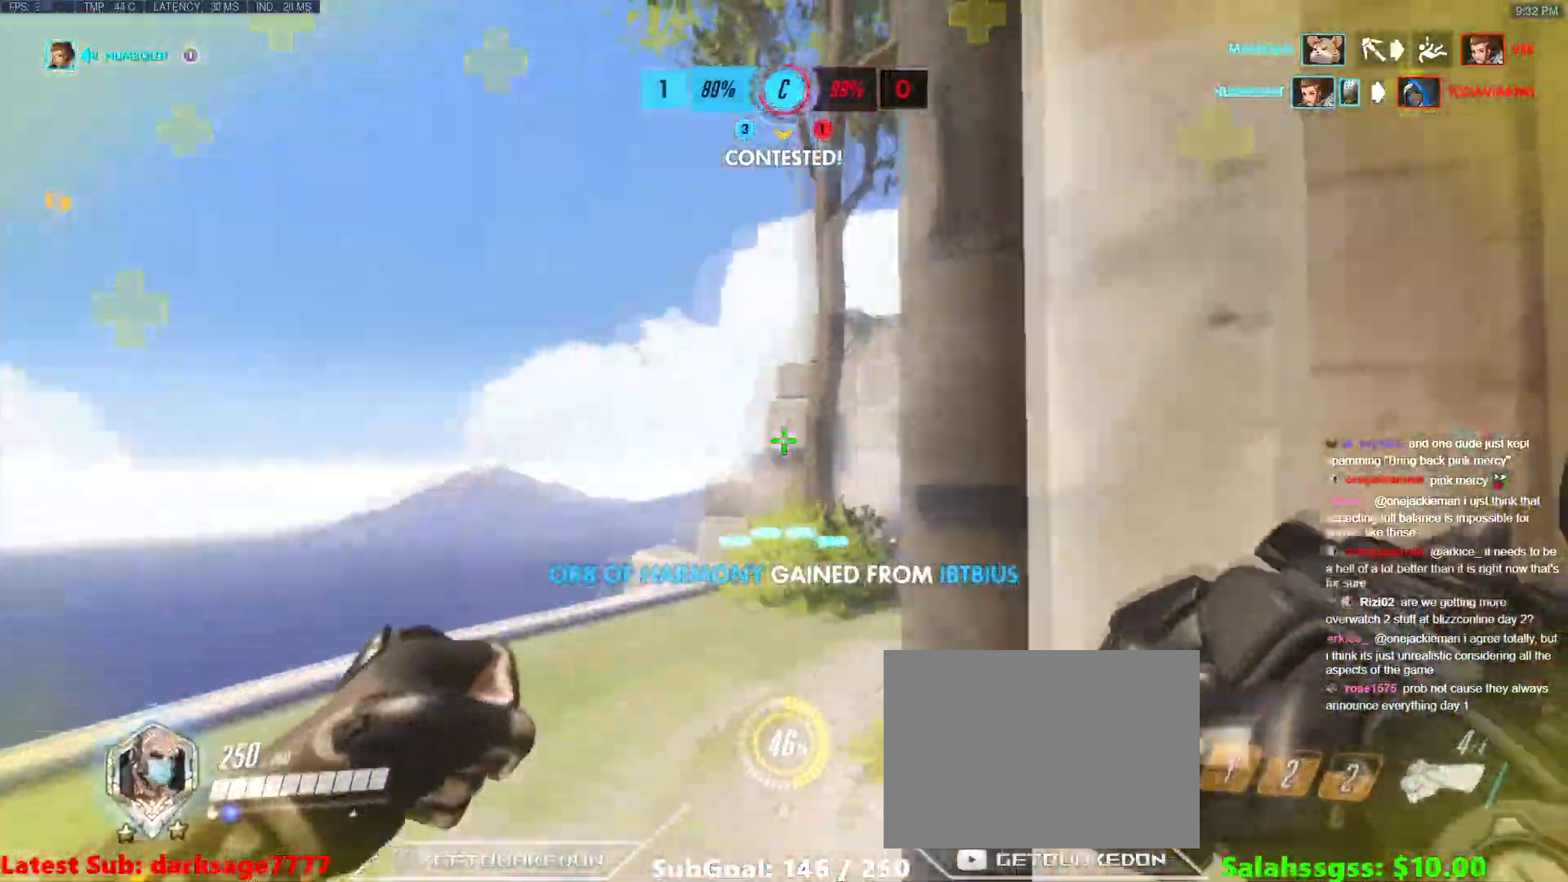
{"keys": ["a", "shift", "w"], "events": [[383, "shift", "down"], [383, "space", "down"], [484, "space", "up"]]}
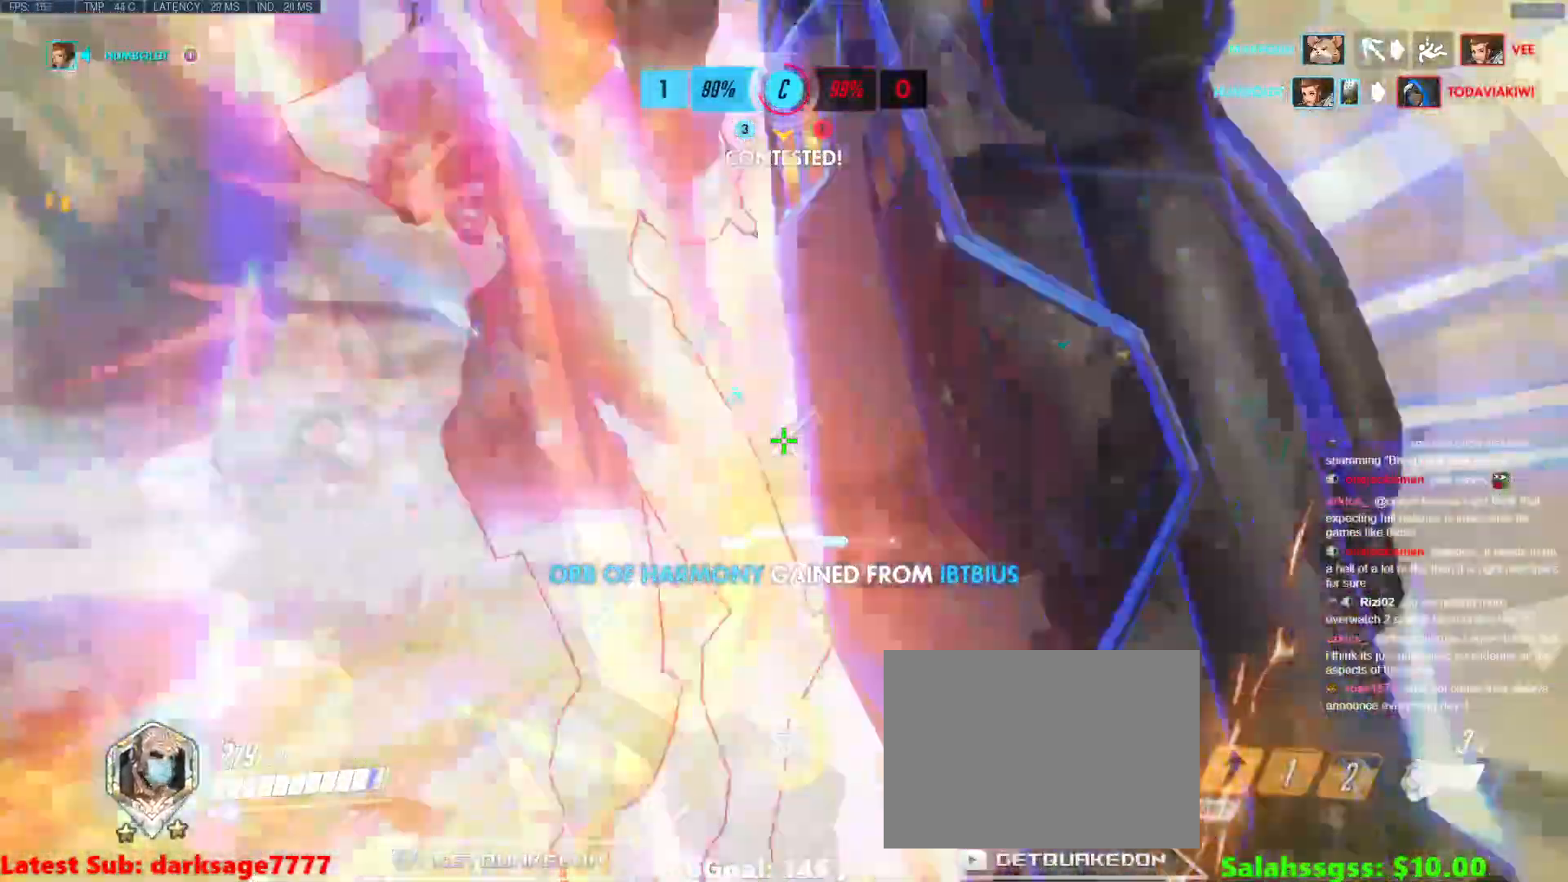
{"keys": ["w"], "events": [[67, "shift", "up"], [167, "a", "up"]]}
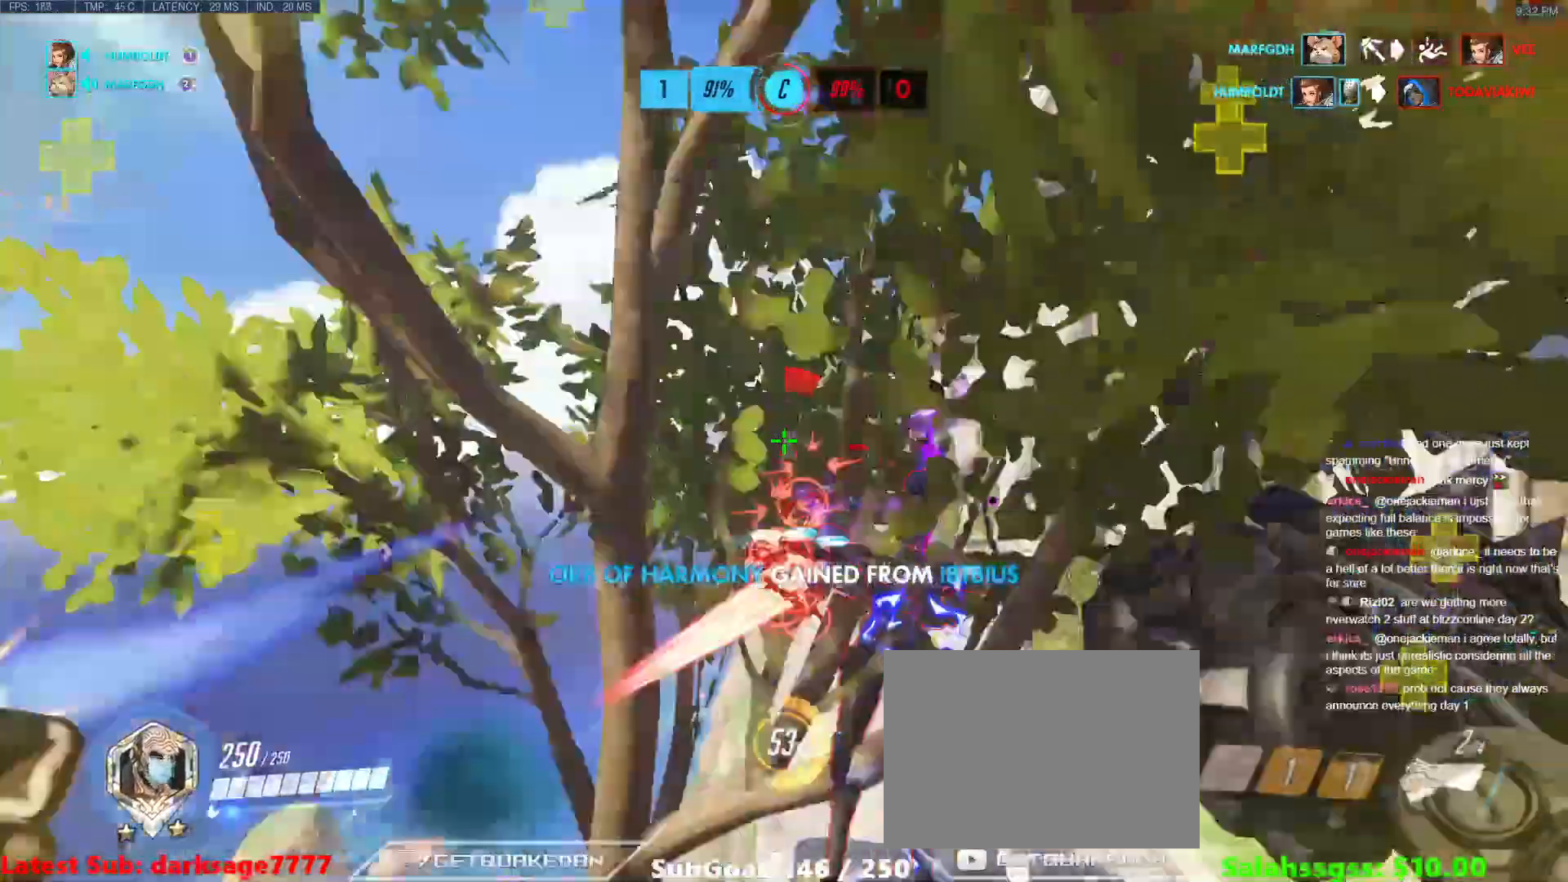
{"keys": ["w"], "events": [[100, "d", "down"], [250, "d", "up"], [300, "b", "down"], [350, "b", "up"]]}
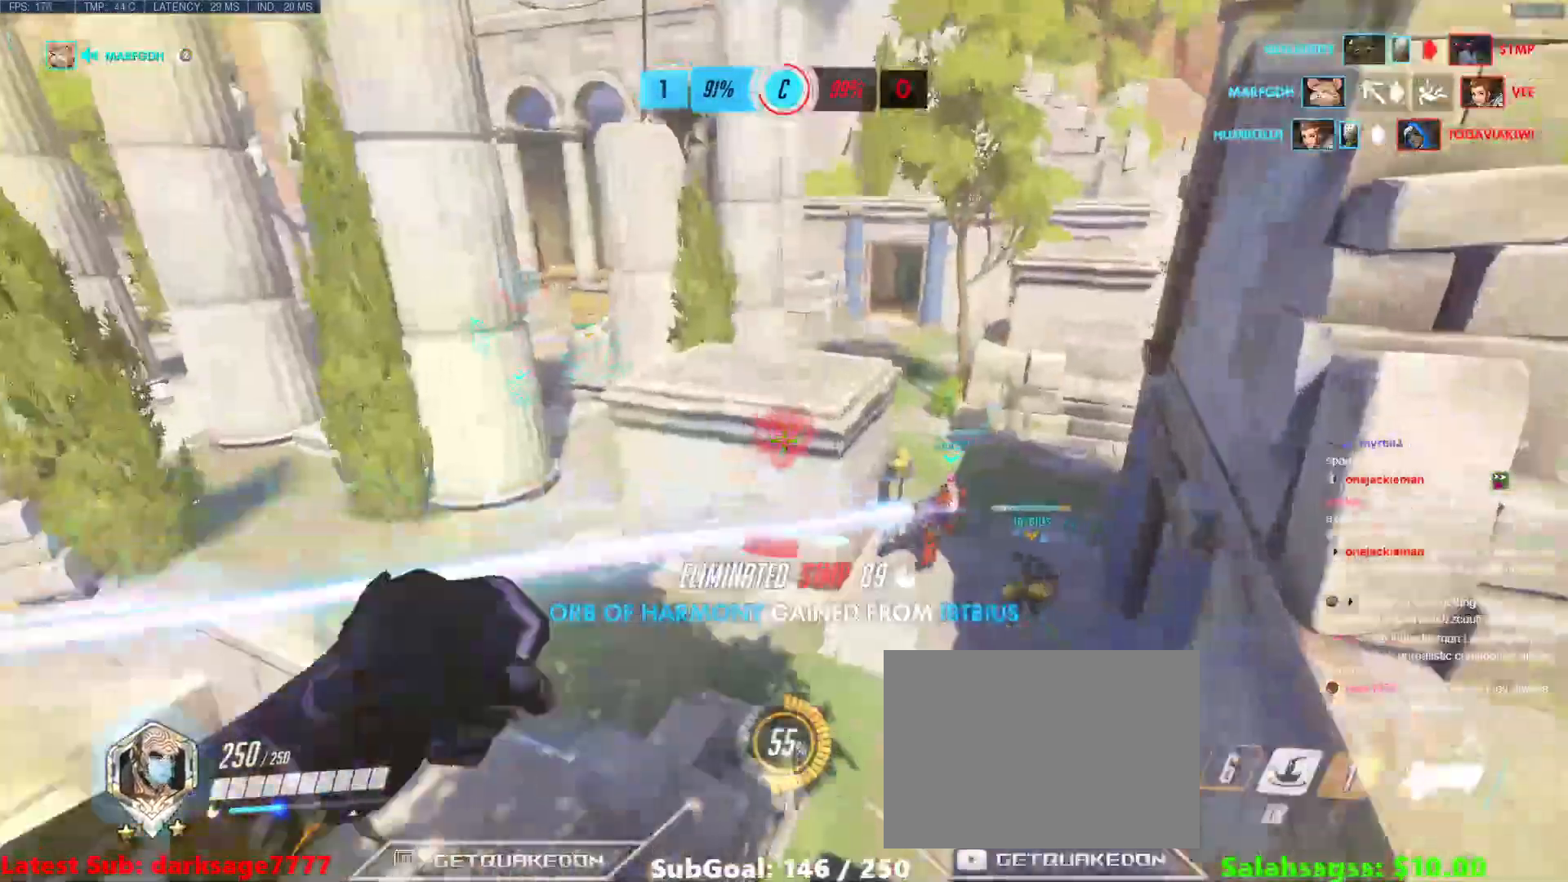
{"keys": ["w"], "events": [[200, "d", "down"], [334, "d", "up"]]}
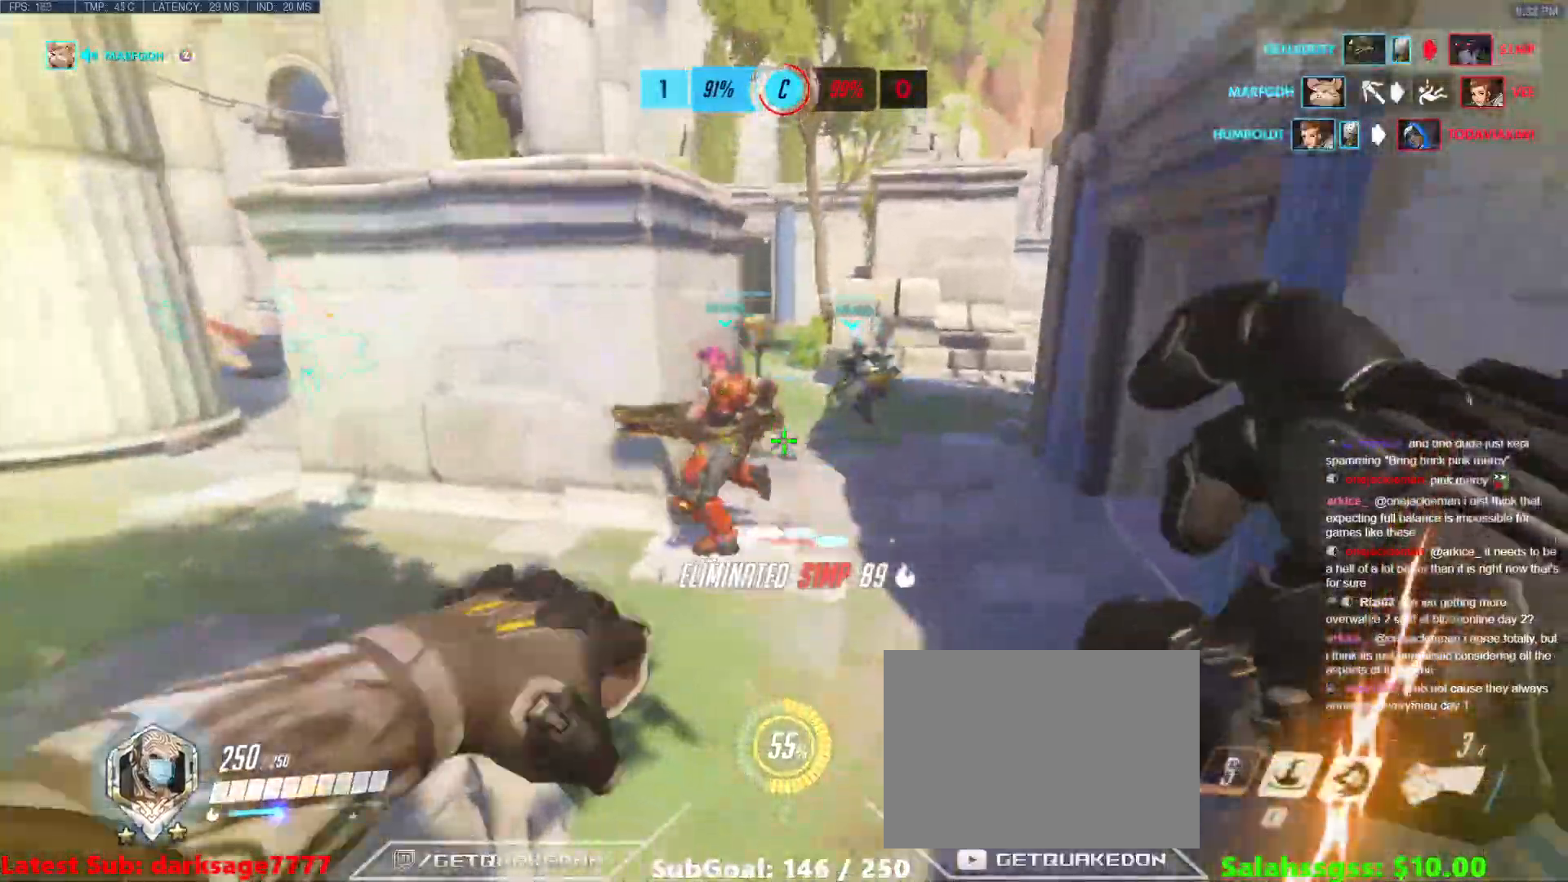
{"keys": ["a", "w"], "events": [[250, "space", "down"], [434, "space", "up"], [484, "a", "down"]]}
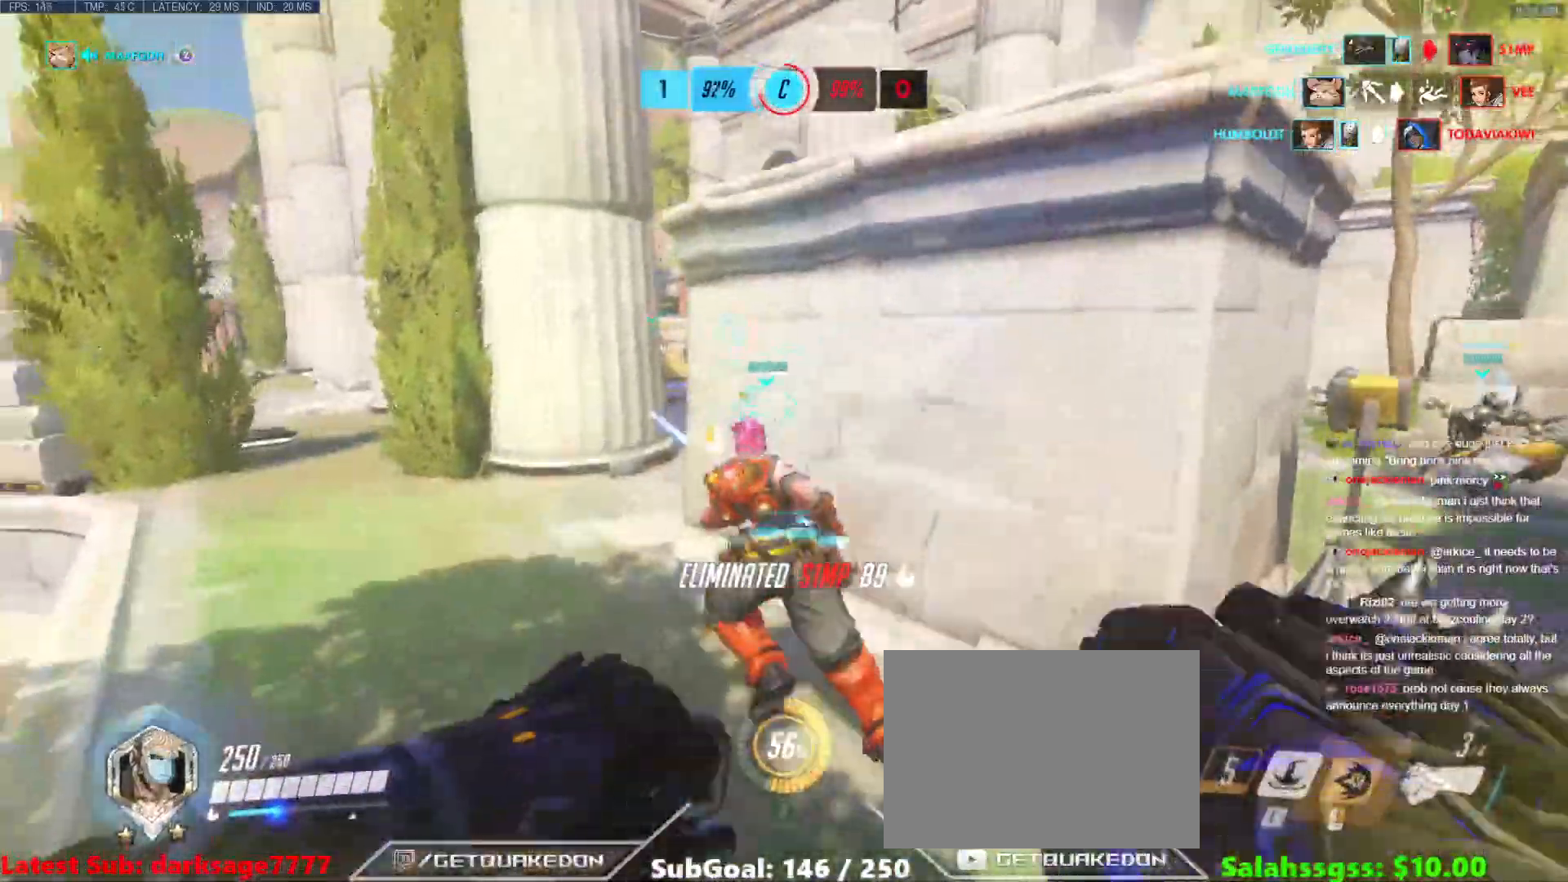
{"keys": ["w"], "events": [[134, "a", "up"]]}
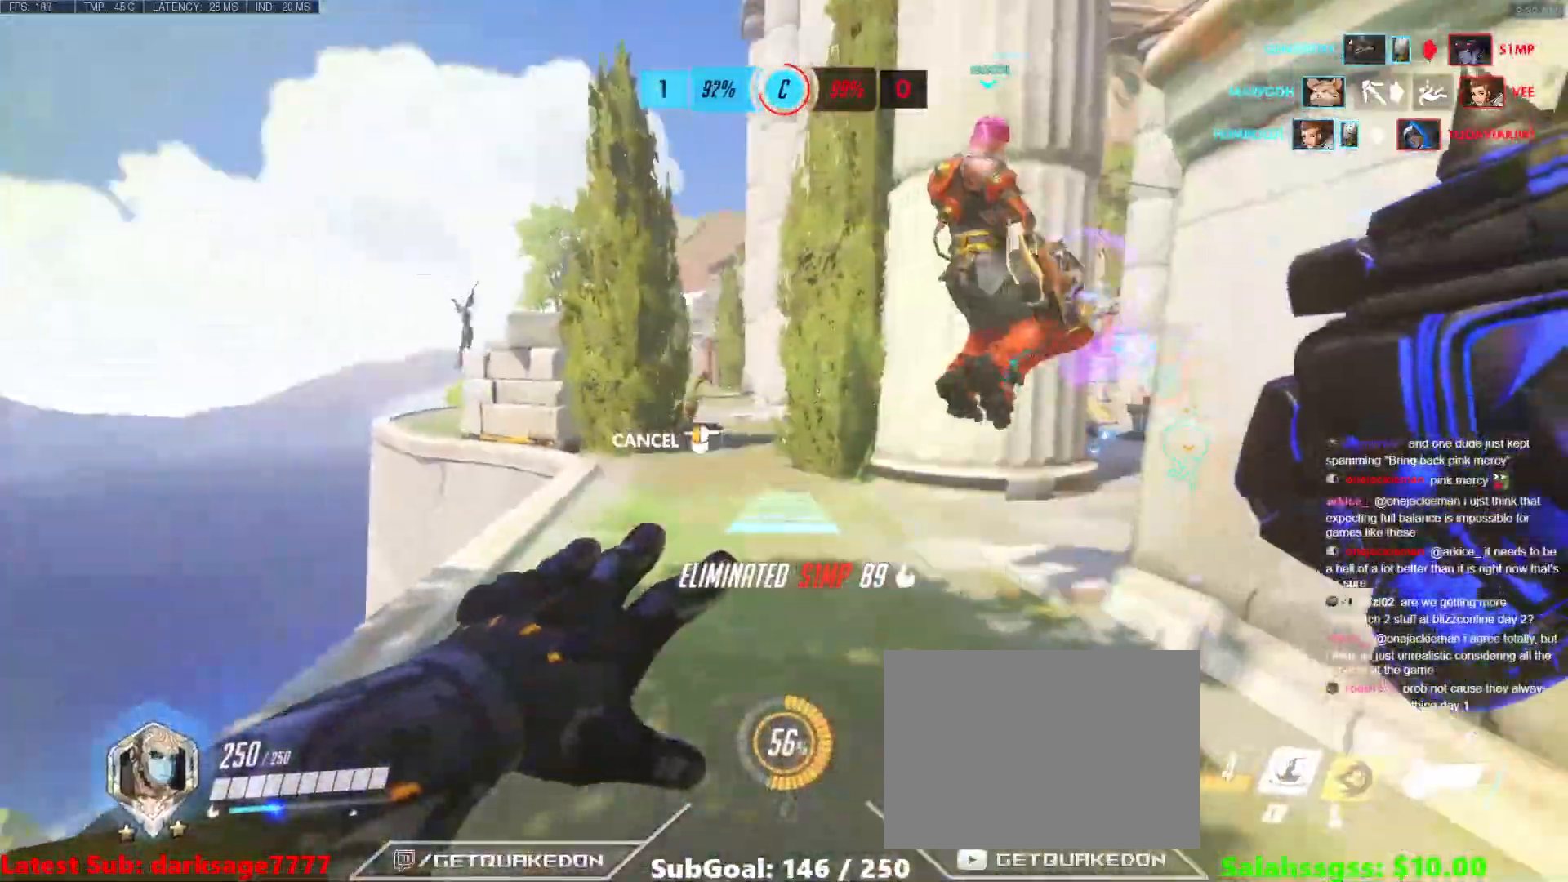
{"keys": ["a", "w"], "events": [[150, "a", "down"]]}
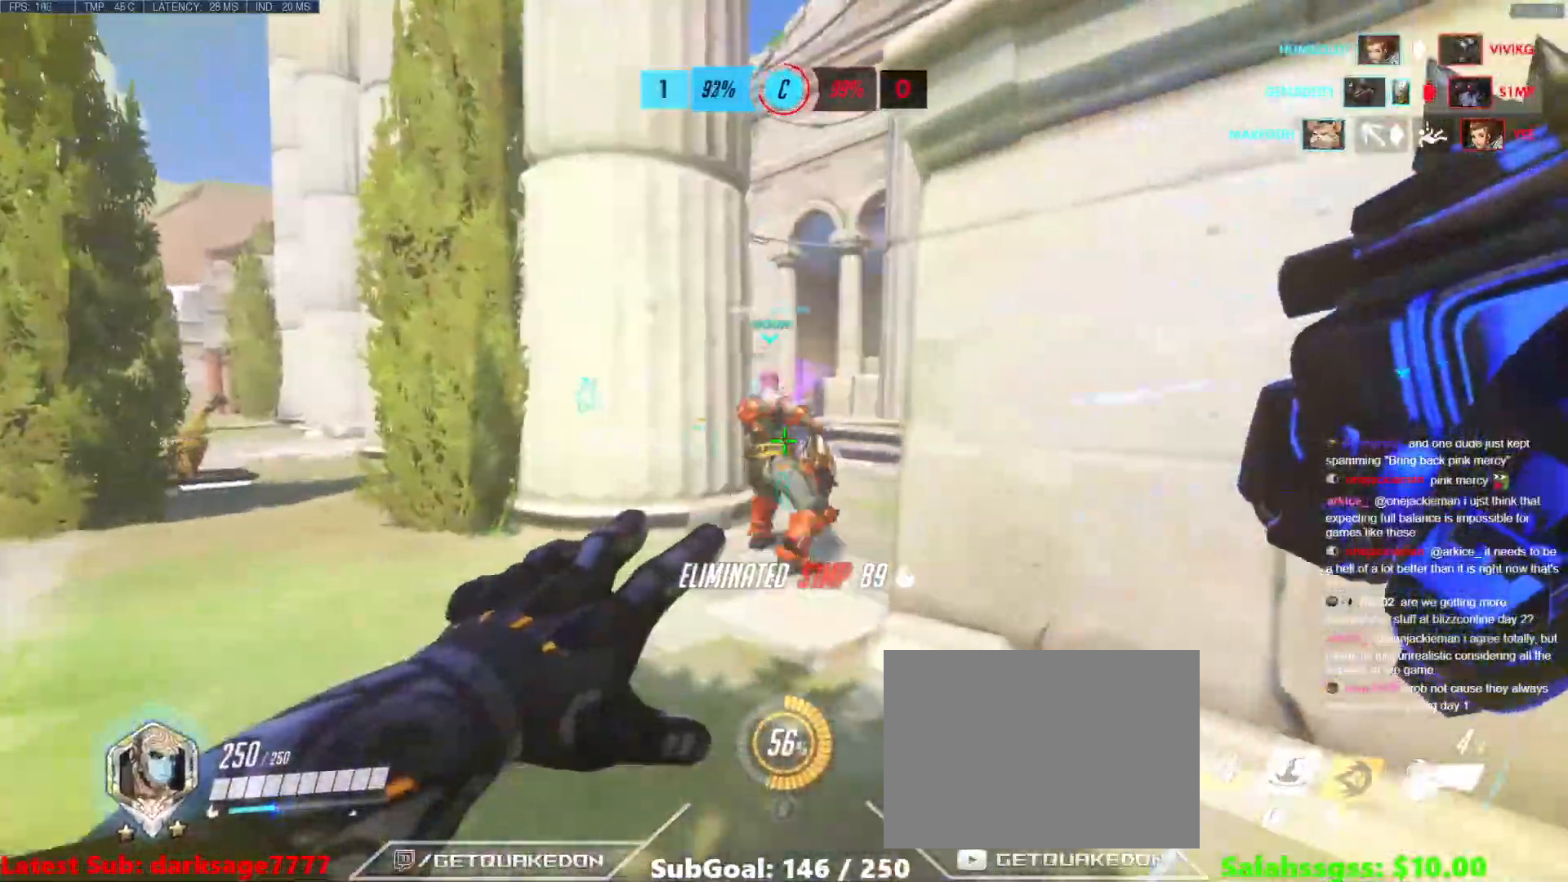
{"keys": ["w"], "events": [[17, "a", "up"], [251, "space", "down"], [334, "space", "up"], [434, "space", "down"], [501, "space", "up"]]}